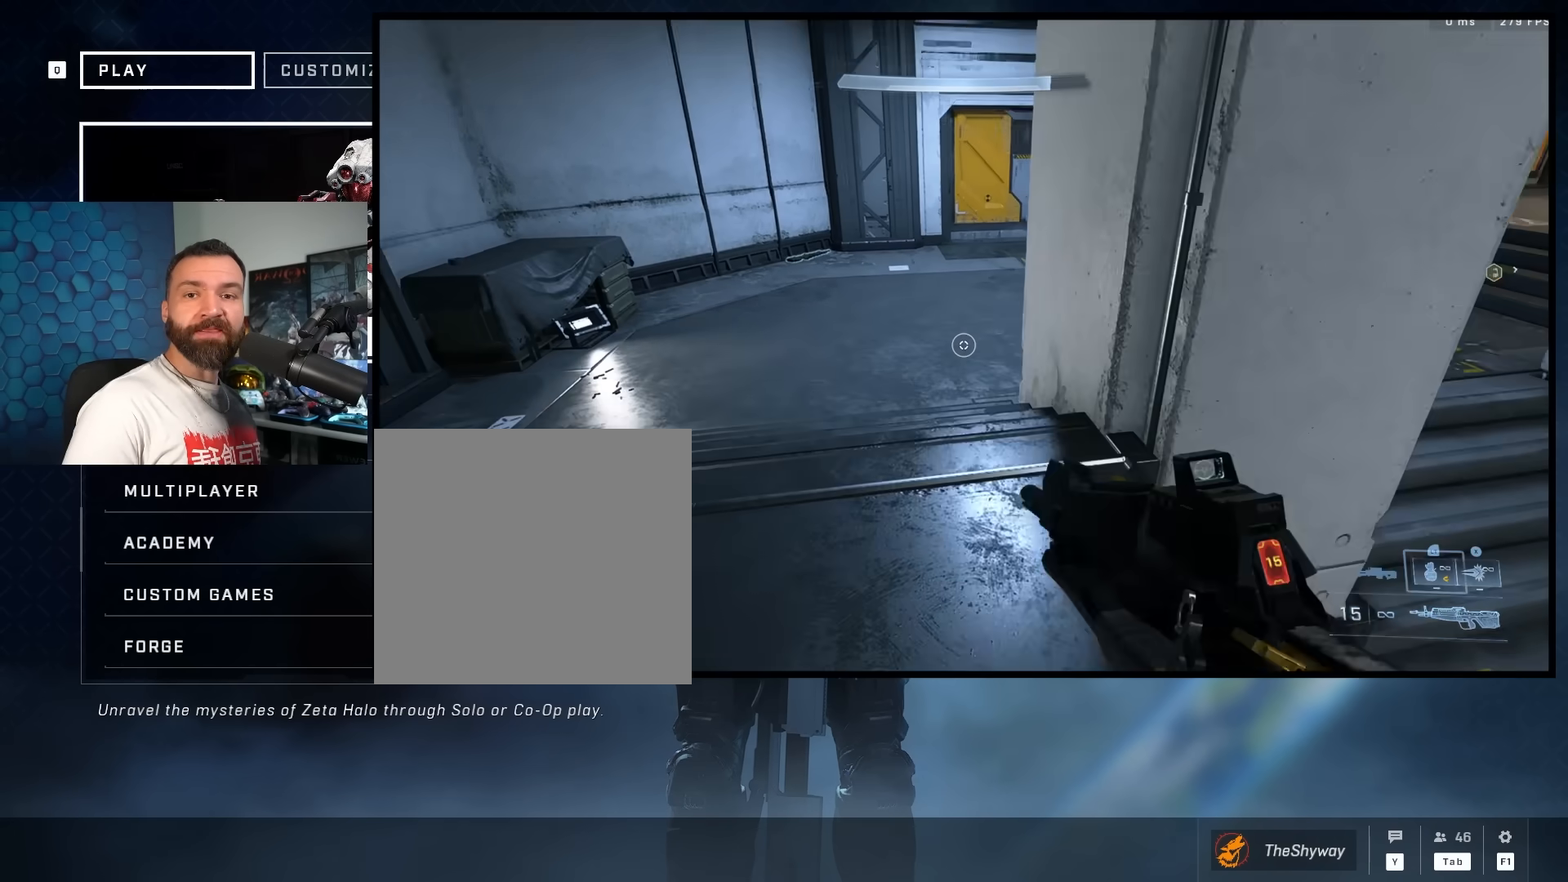
Gameplay with a controller (Xbox layout); each line is a JSON object with the inputs held at the frame after it. "events" lists button and stick changes between this image and that frame as [ms after this image, input, new state], when the widget could be followed in between.
{"buttons": ["A"], "left_stick": "up", "right_stick": "up", "events": [[83, "L2", "up"], [83, "Y", "down"], [83, "left_stick", "up"], [133, "Y", "up"], [167, "right_stick", "up"], [250, "Y", "down"], [317, "Y", "up"], [417, "A", "down"]]}
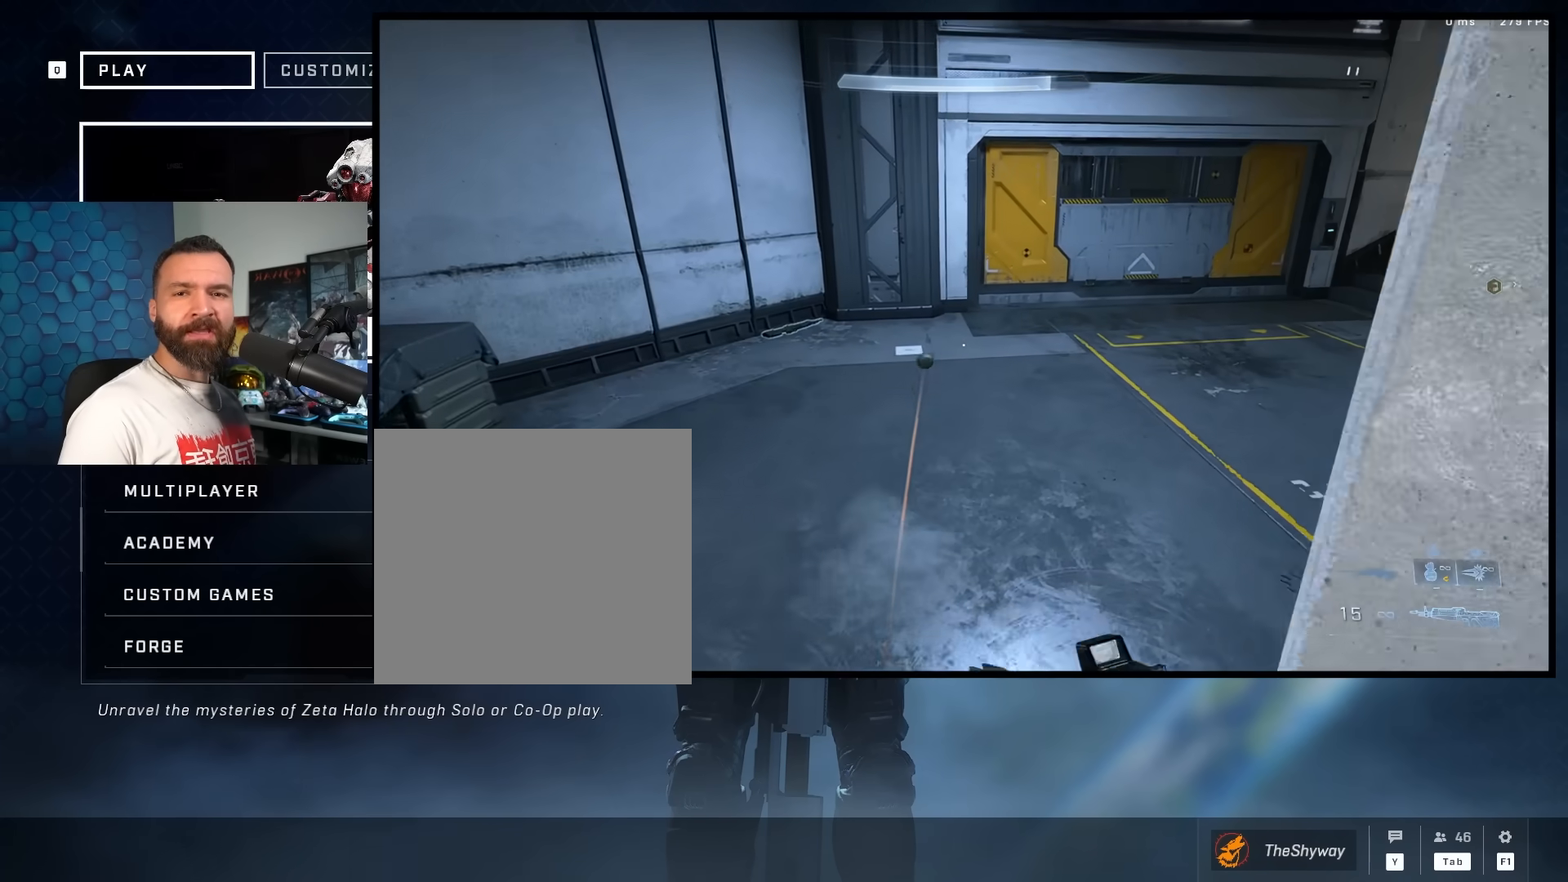
{"buttons": [], "left_stick": "center", "right_stick": "up", "events": [[50, "A", "up"], [450, "left_stick", "center"]]}
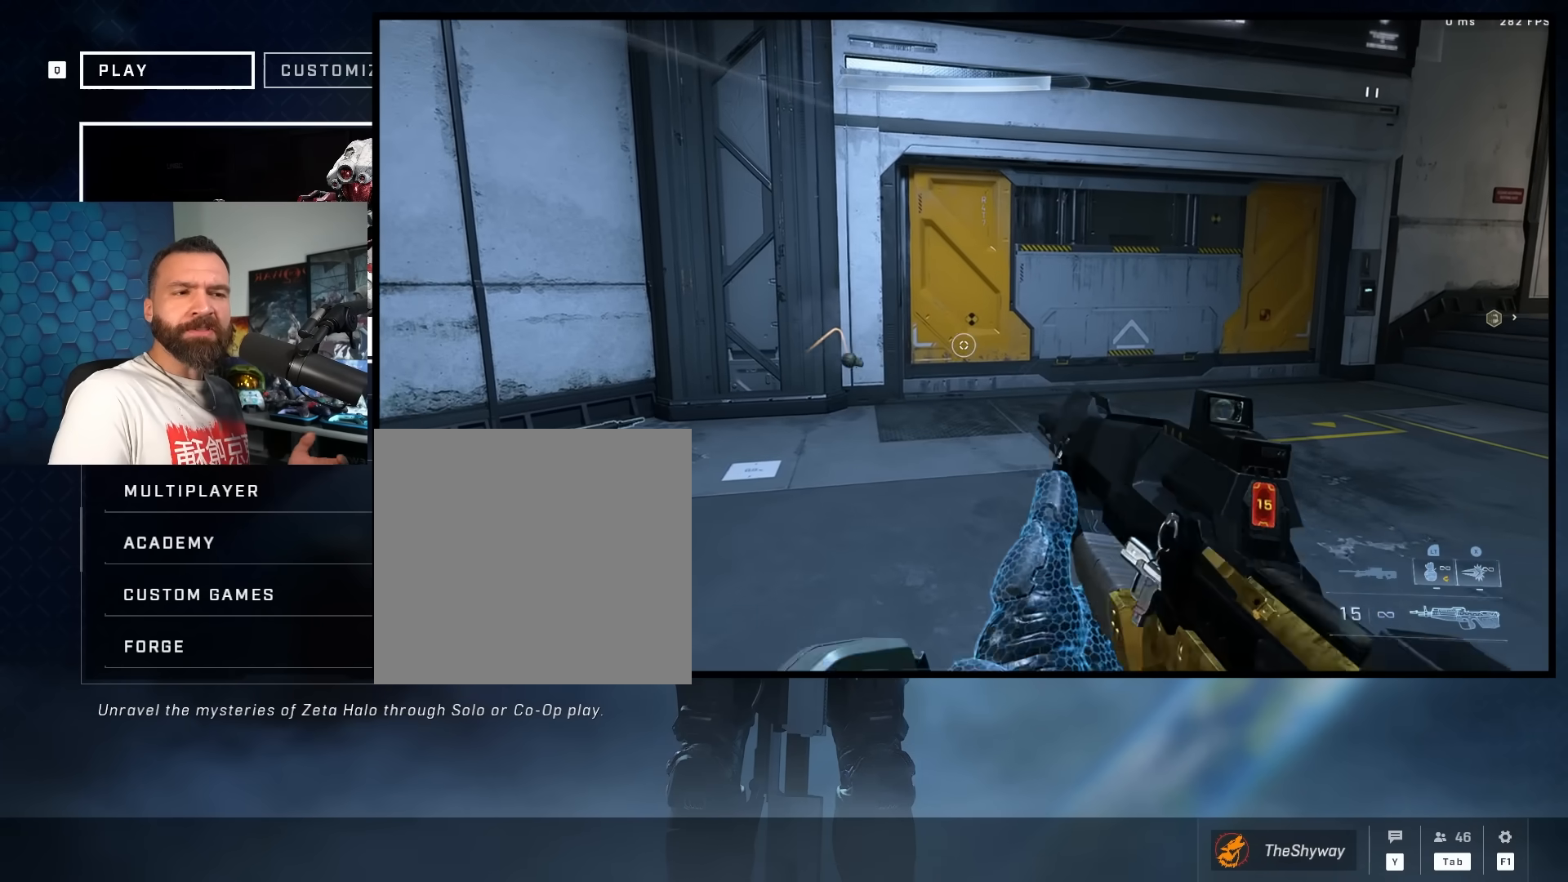
{"buttons": [], "left_stick": "up", "right_stick": "up", "events": [[17, "left_stick", "up"], [67, "A", "down"], [100, "right_stick", "center"], [150, "A", "up"], [150, "right_stick", "up"], [283, "L1", "down"], [350, "L1", "up"]]}
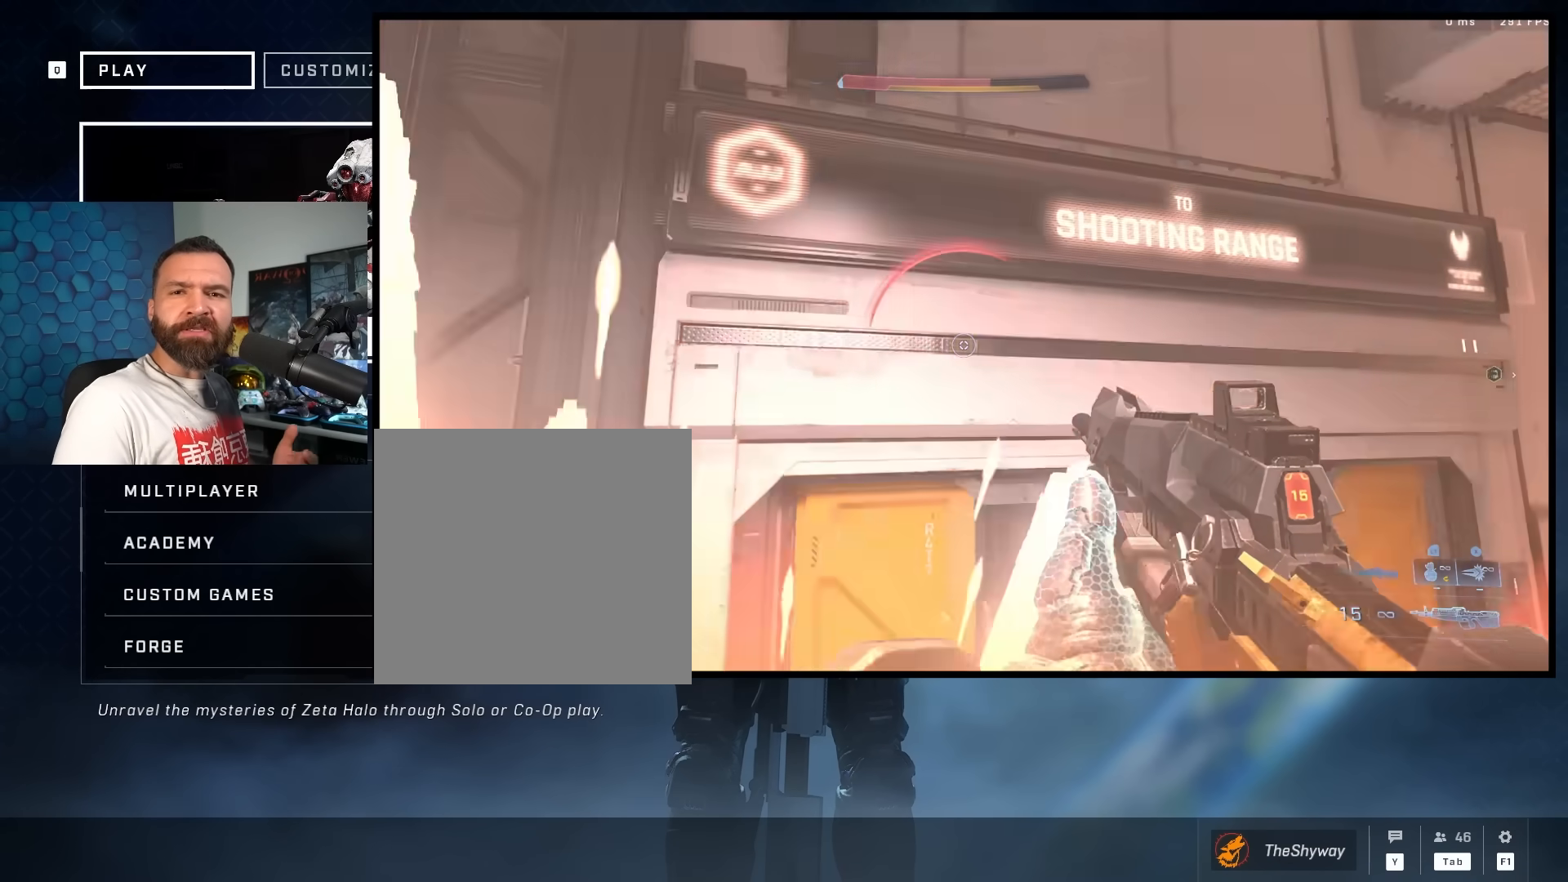
{"buttons": ["L3"], "left_stick": "up-left", "right_stick": "down-right", "events": [[100, "L3", "down"], [150, "right_stick", "center"], [250, "right_stick", "down-right"], [350, "left_stick", "up-left"]]}
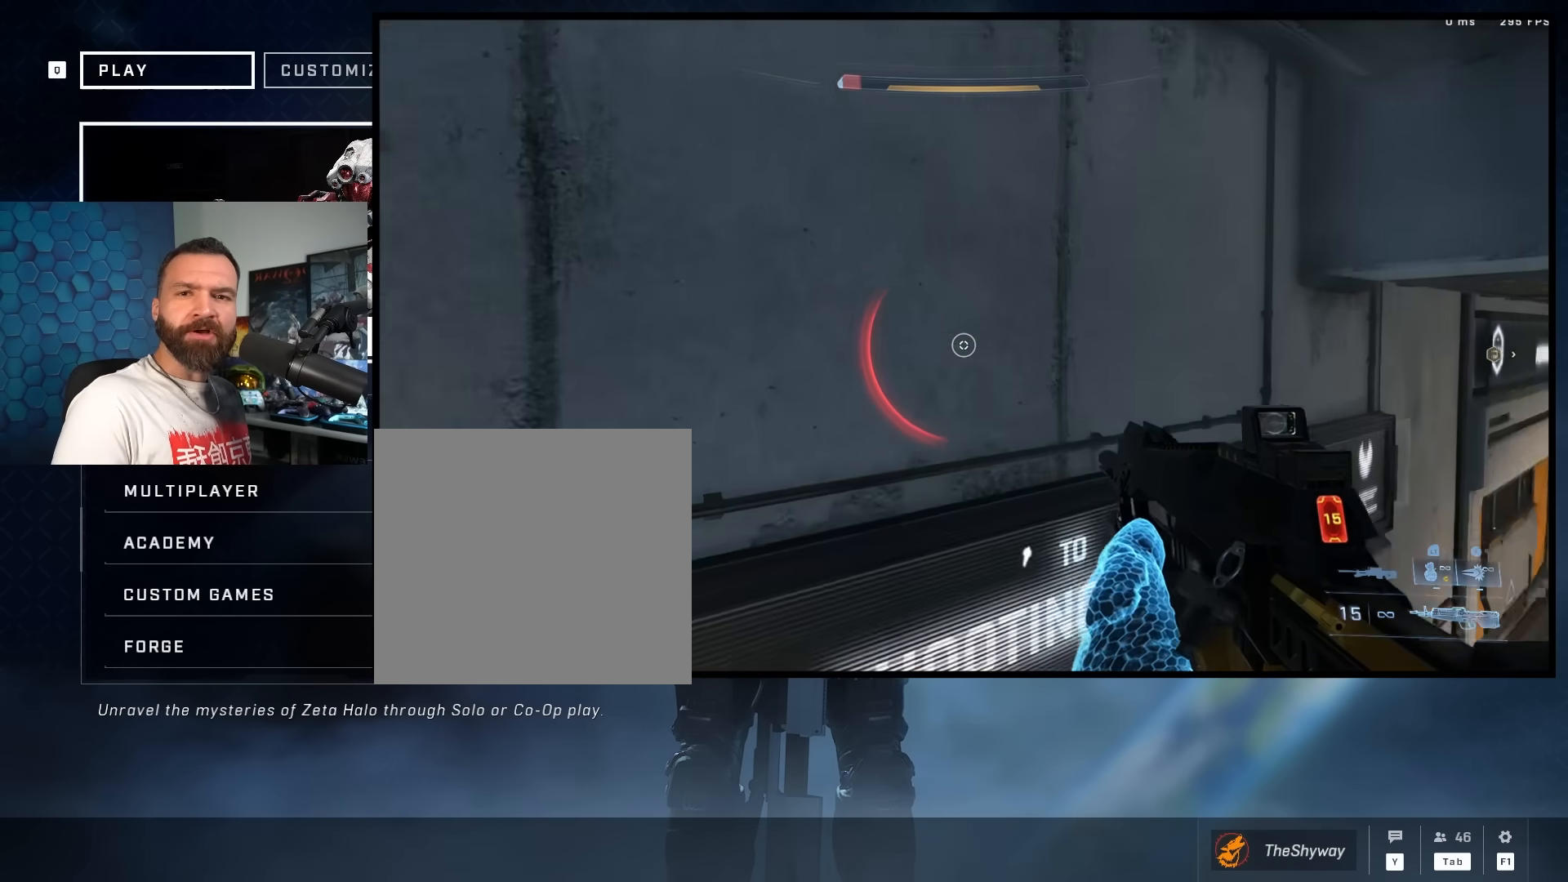
{"buttons": [], "left_stick": "left", "right_stick": "right", "events": [[333, "left_stick", "left"], [333, "right_stick", "right"], [433, "L3", "up"]]}
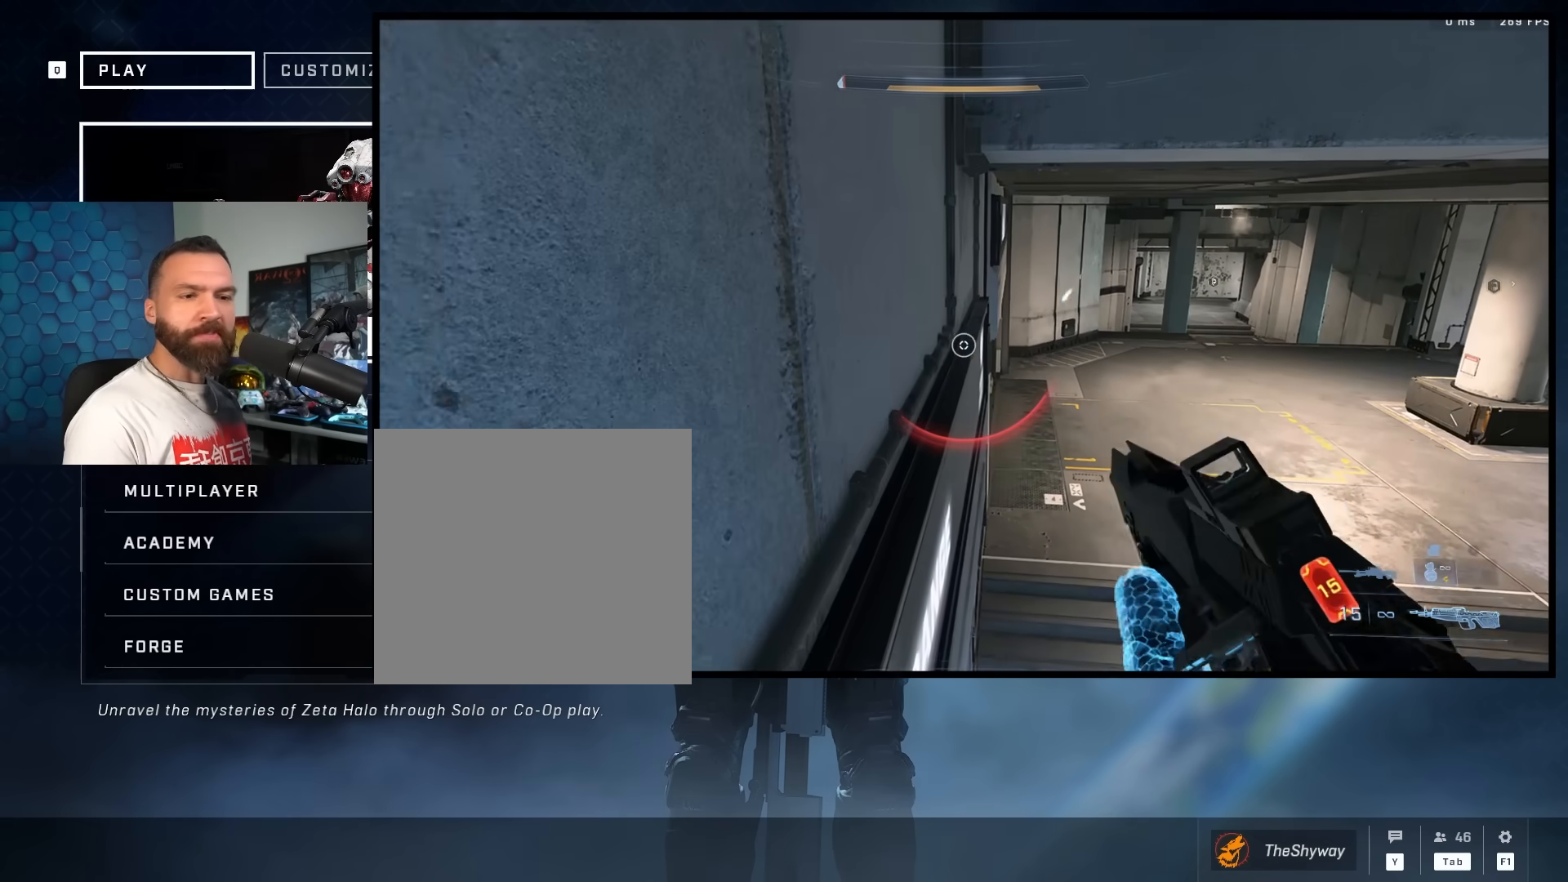
{"buttons": [], "left_stick": "left", "right_stick": "right", "events": []}
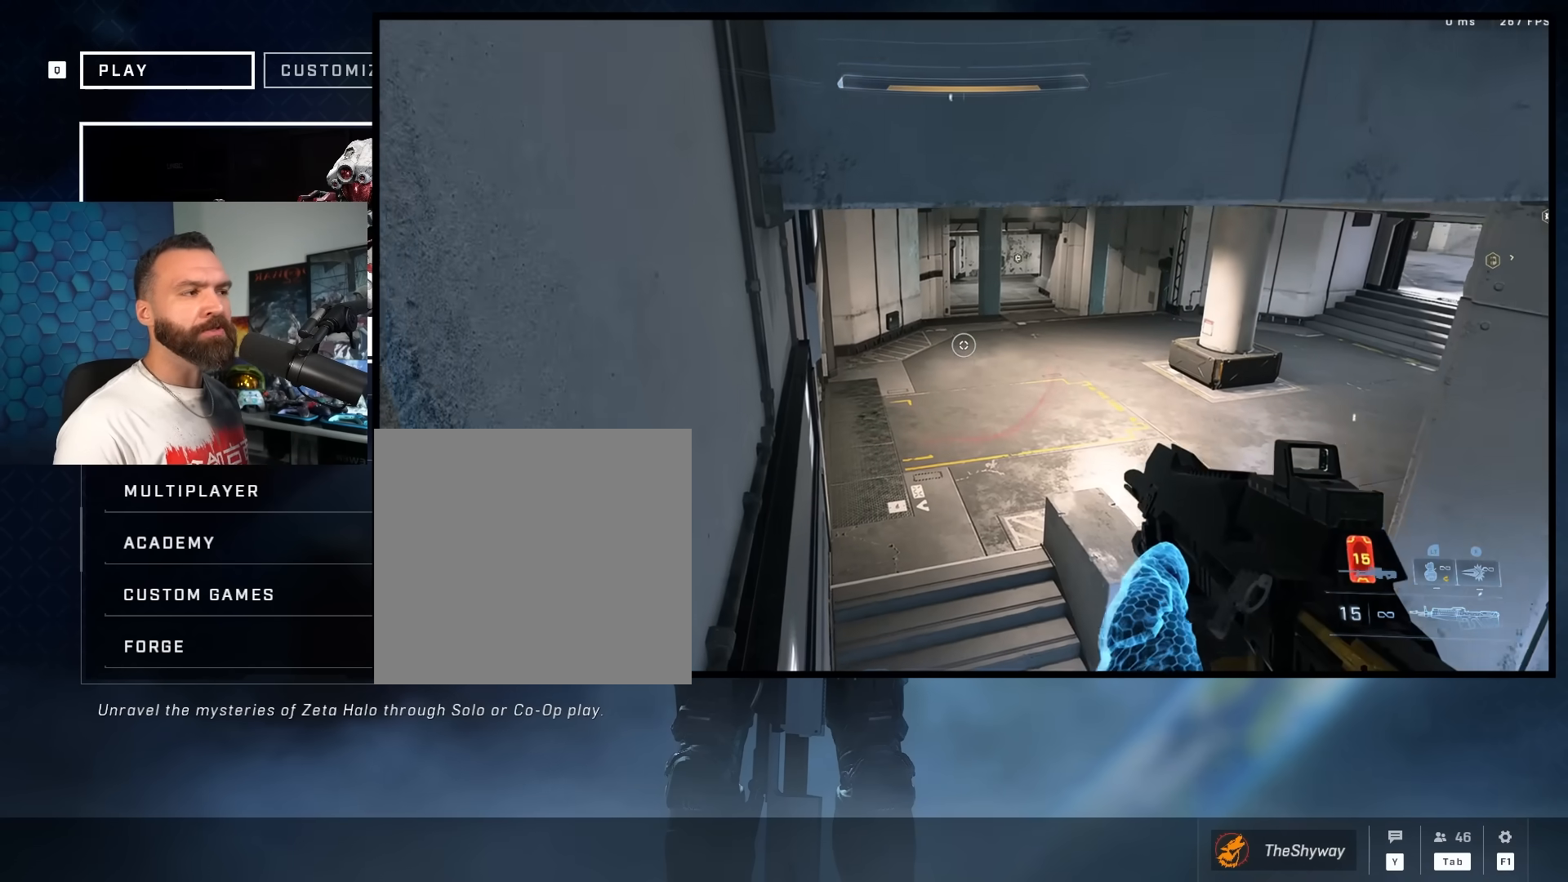
{"buttons": [], "left_stick": "left", "right_stick": "center", "events": [[50, "right_stick", "up-right"], [400, "right_stick", "center"]]}
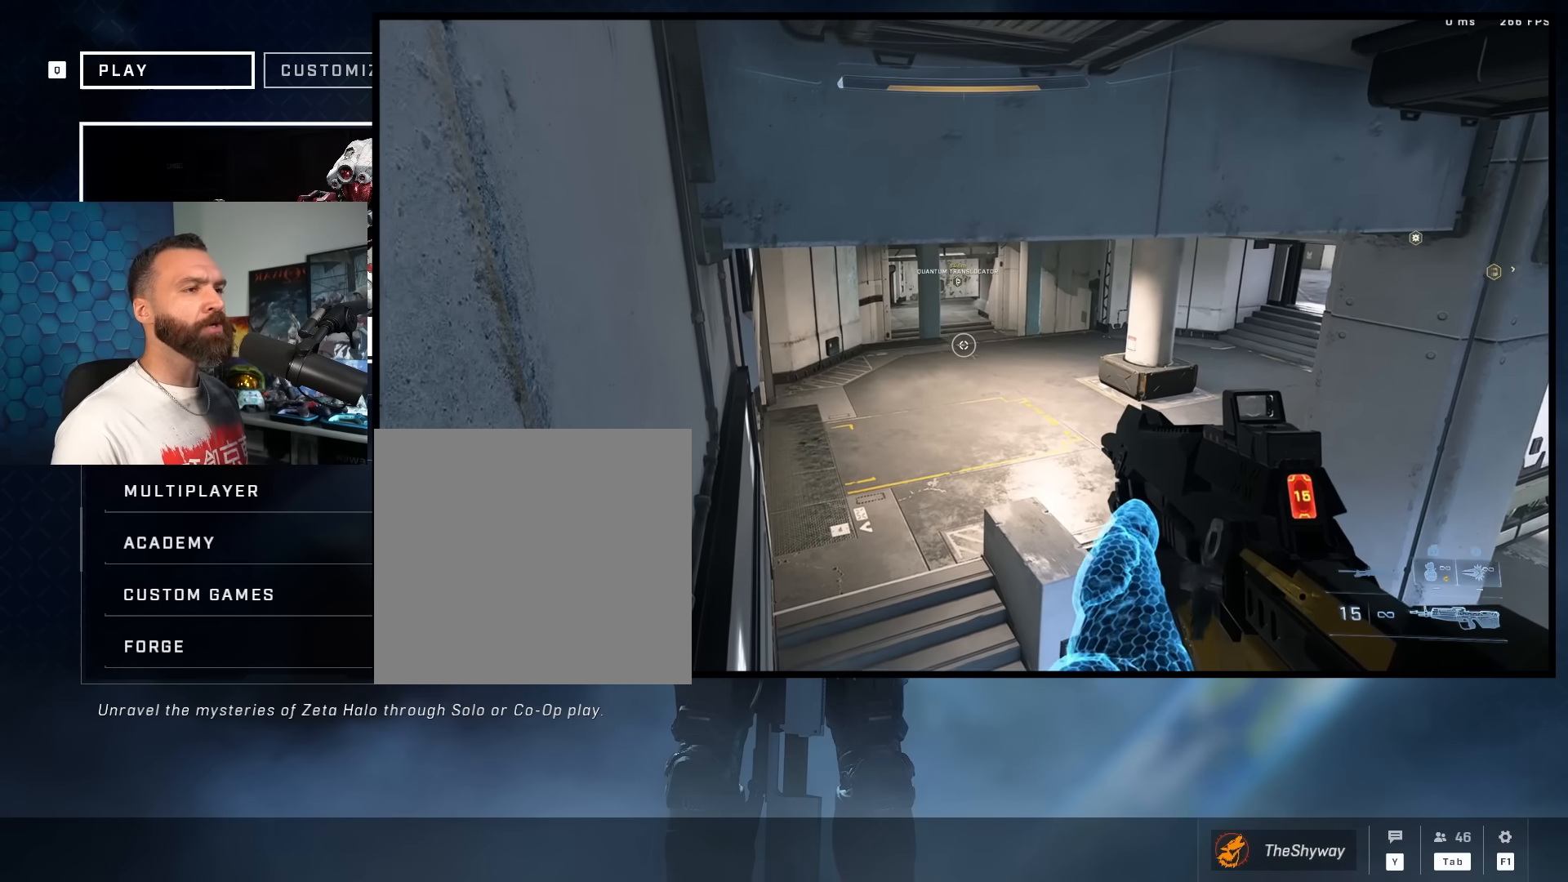
{"buttons": ["L3"], "left_stick": "left", "right_stick": "center", "events": [[200, "L3", "down"], [267, "right_stick", "up"], [467, "right_stick", "center"]]}
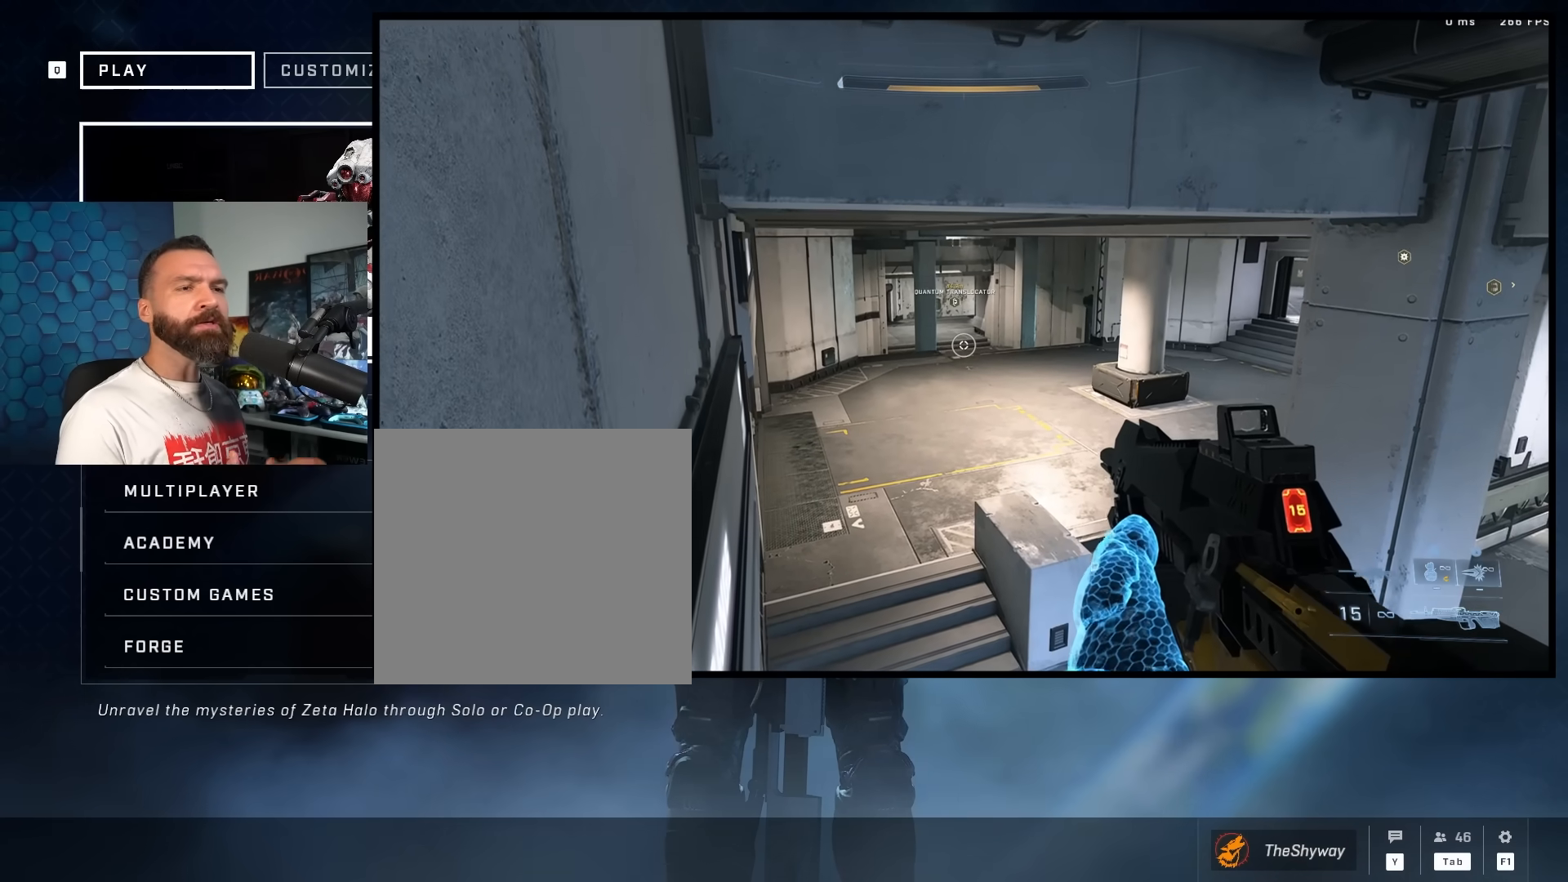
{"buttons": [], "left_stick": "up", "right_stick": "down", "events": [[133, "right_stick", "right"], [183, "L3", "up"], [200, "A", "down"], [200, "left_stick", "up"], [200, "right_stick", "up-left"], [267, "A", "up"], [333, "right_stick", "left"], [433, "L3", "down"], [433, "right_stick", "down"], [500, "L3", "up"]]}
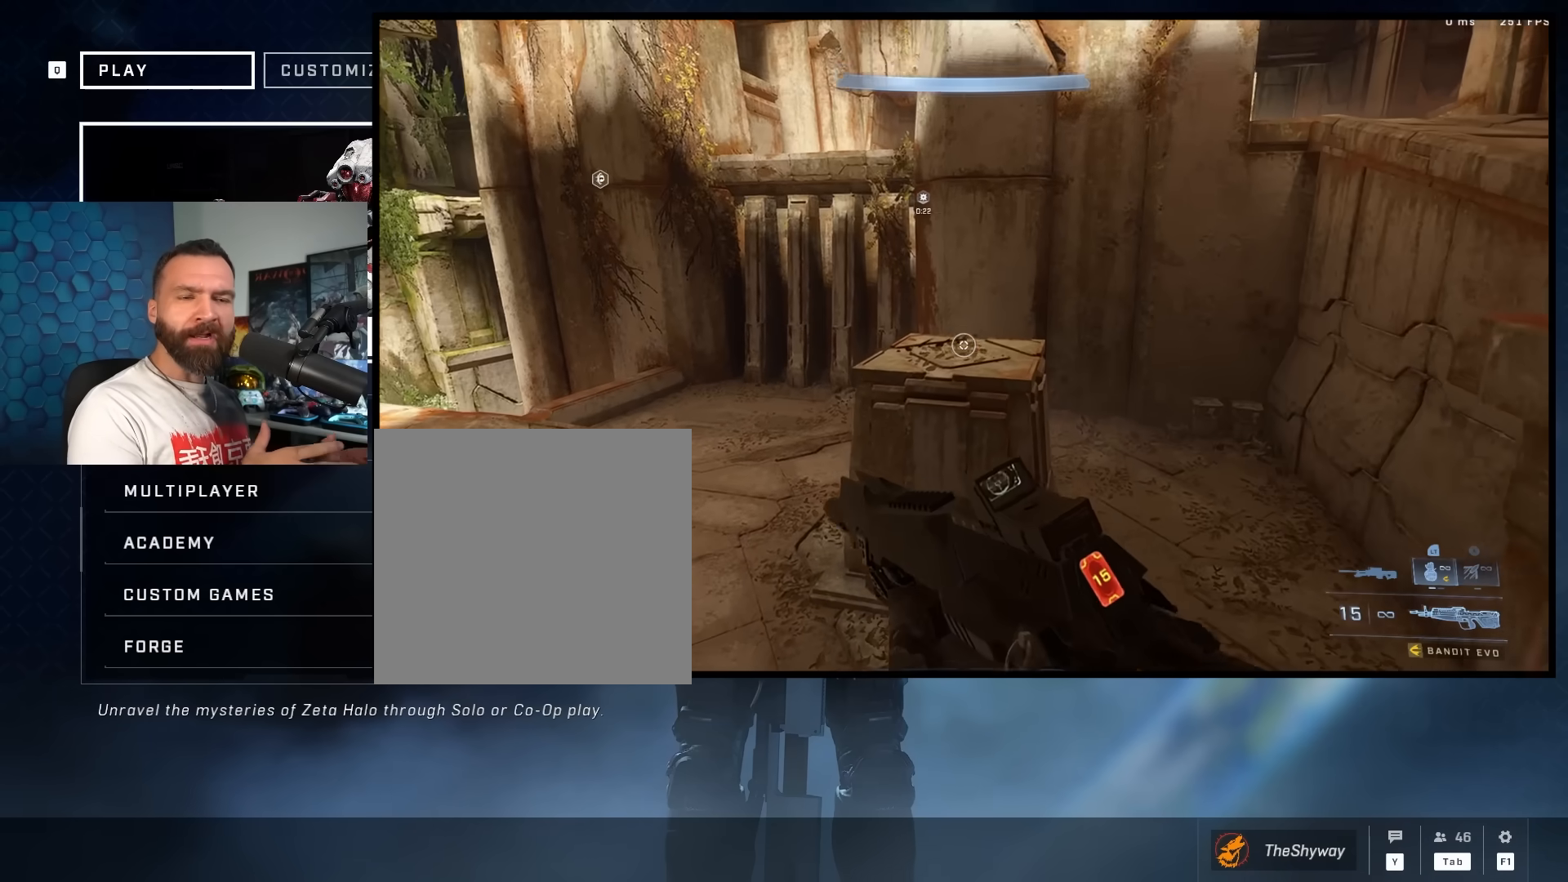
{"buttons": ["Y"], "left_stick": "up", "right_stick": "center", "events": [[100, "L1", "down"], [183, "L1", "up"], [483, "Y", "down"], [483, "right_stick", "center"]]}
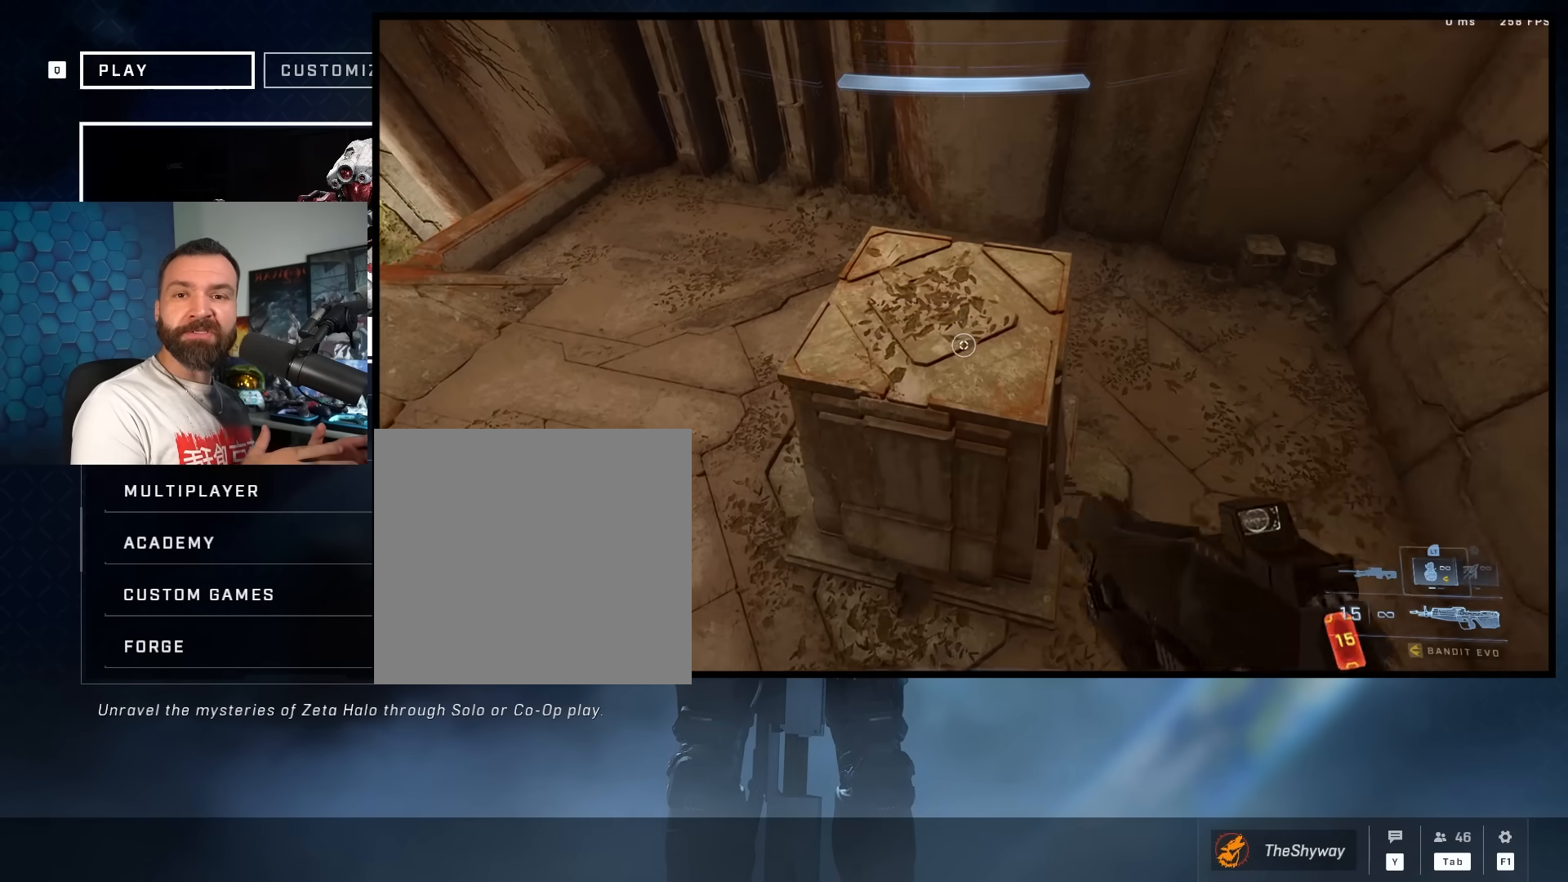
{"buttons": [], "left_stick": "up", "right_stick": "up", "events": [[83, "Y", "up"], [183, "Y", "down"], [183, "right_stick", "up"], [250, "Y", "up"]]}
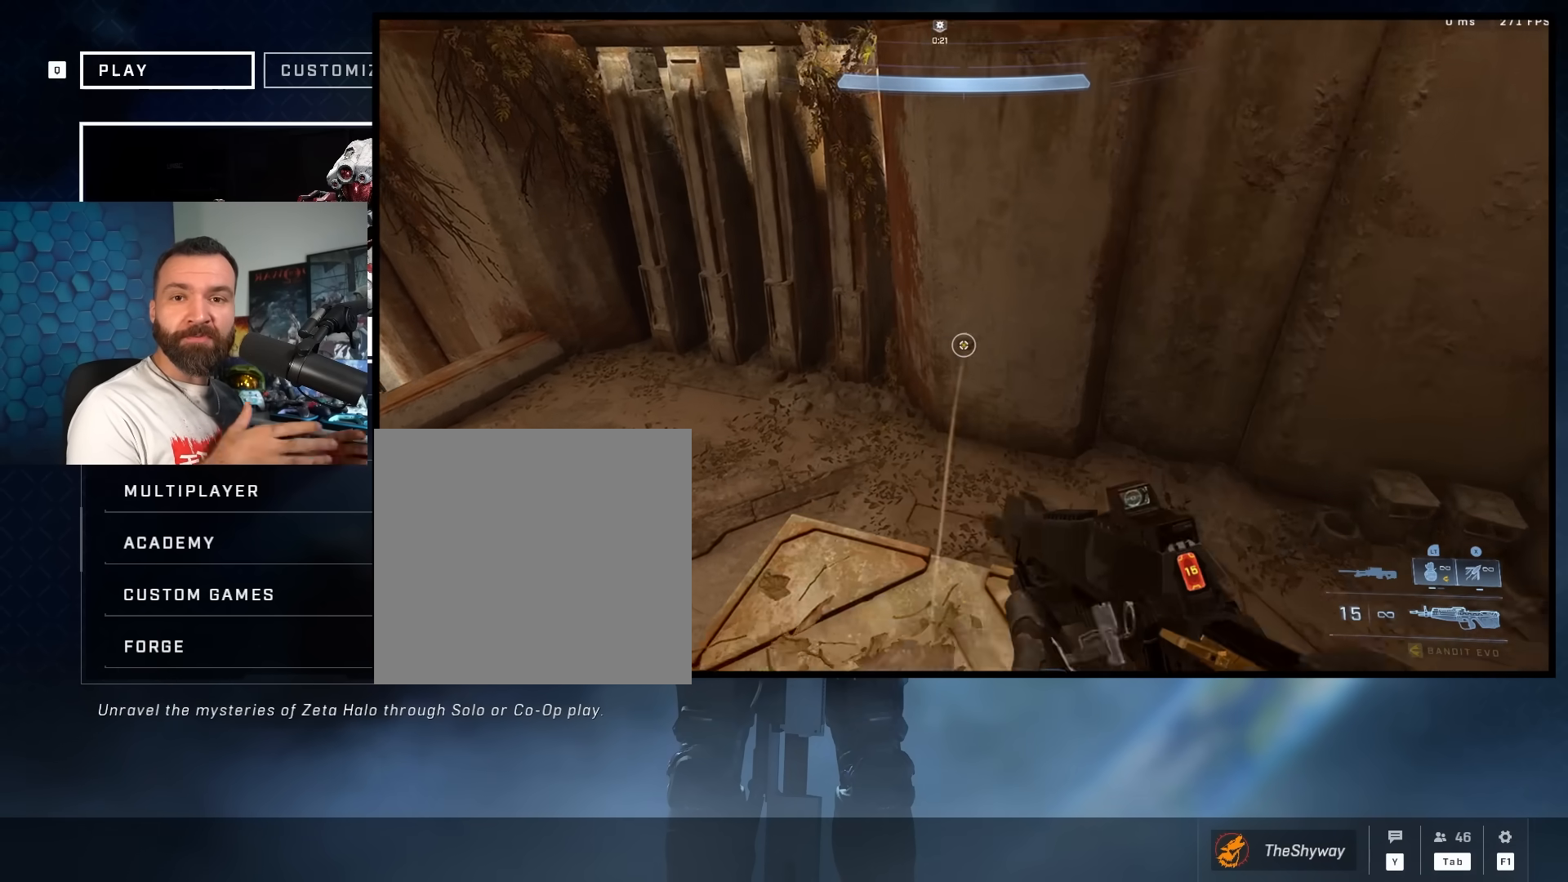
{"buttons": [], "left_stick": "up", "right_stick": "up", "events": [[50, "A", "down"], [117, "A", "up"], [117, "right_stick", "up-left"], [183, "A", "down"], [300, "A", "up"], [300, "right_stick", "up"], [400, "right_stick", "up-left"], [500, "right_stick", "up"]]}
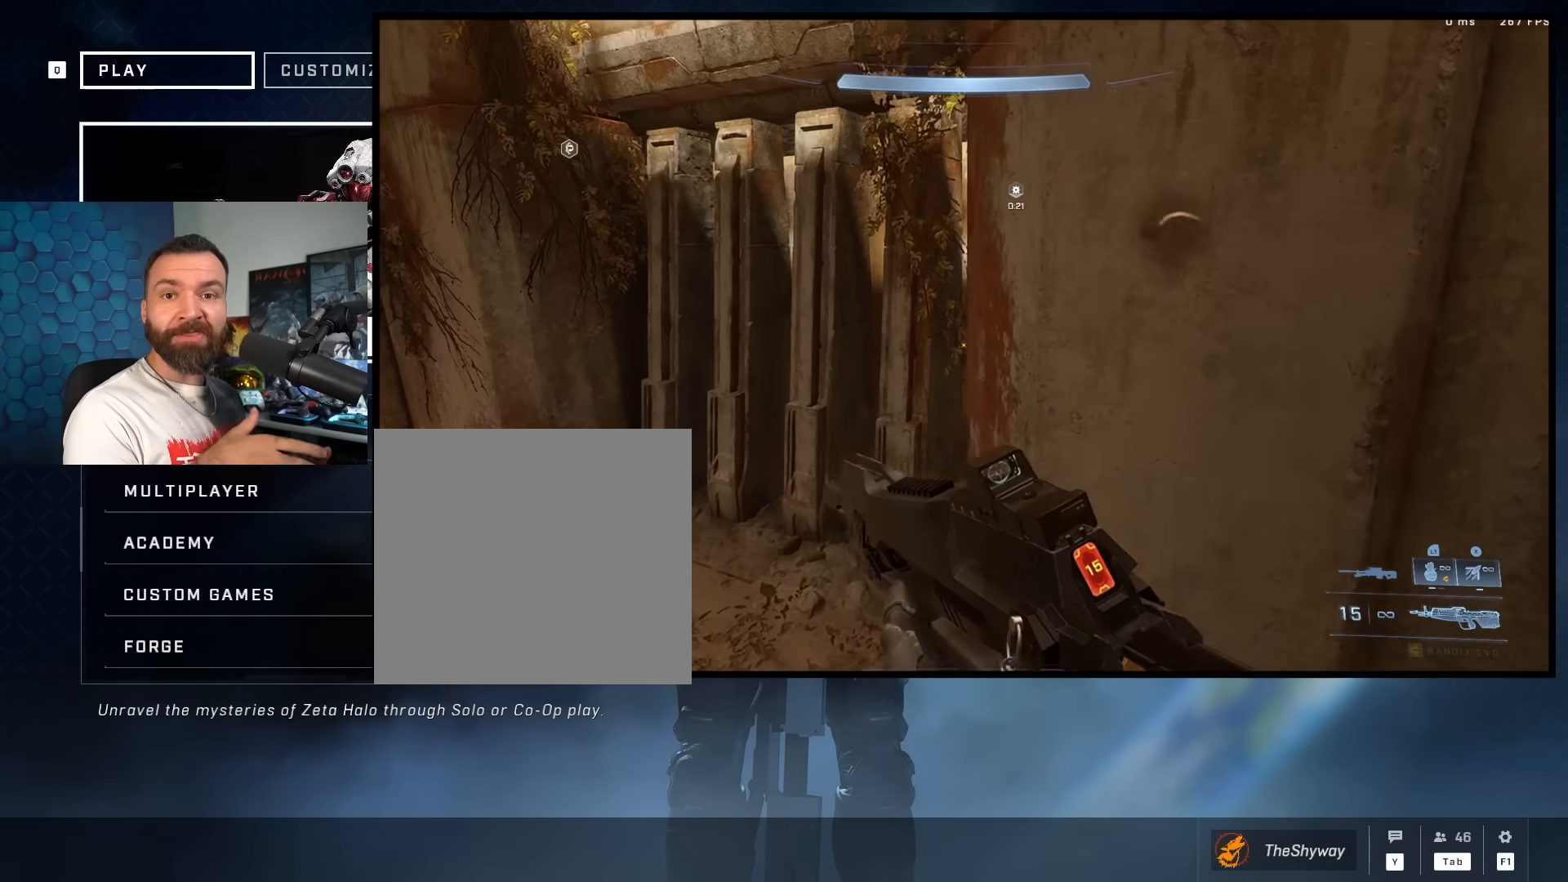
{"buttons": [], "left_stick": "up", "right_stick": "center", "events": [[33, "L1", "down"], [133, "L1", "up"], [233, "right_stick", "up-left"], [367, "right_stick", "left"], [500, "right_stick", "center"]]}
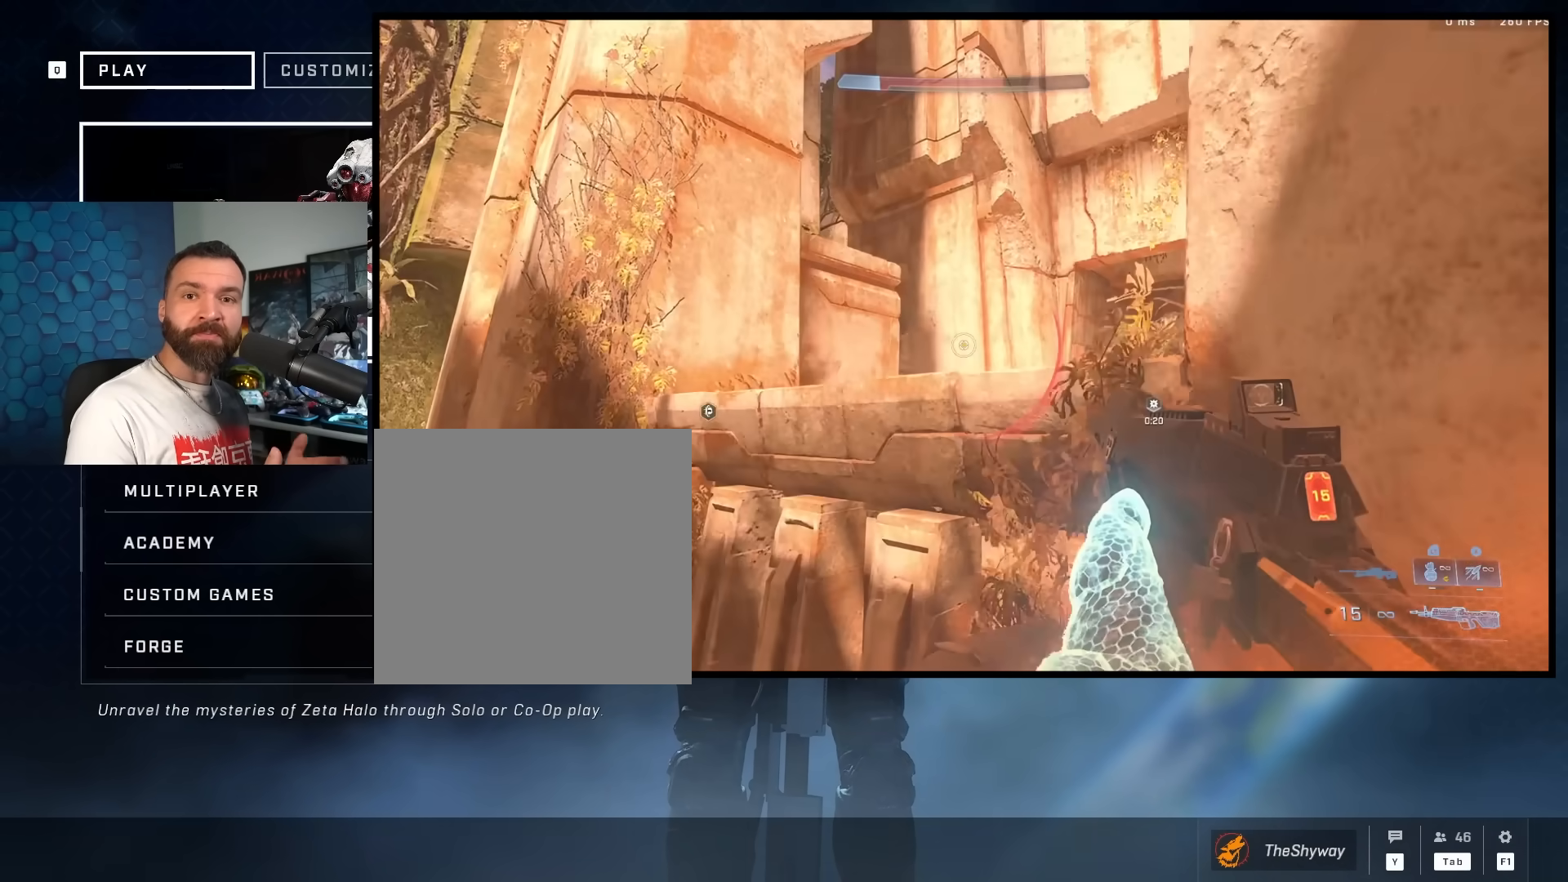
{"buttons": ["L3"], "left_stick": "up", "right_stick": "left", "events": [[133, "L3", "down"], [133, "right_stick", "down"], [450, "right_stick", "left"]]}
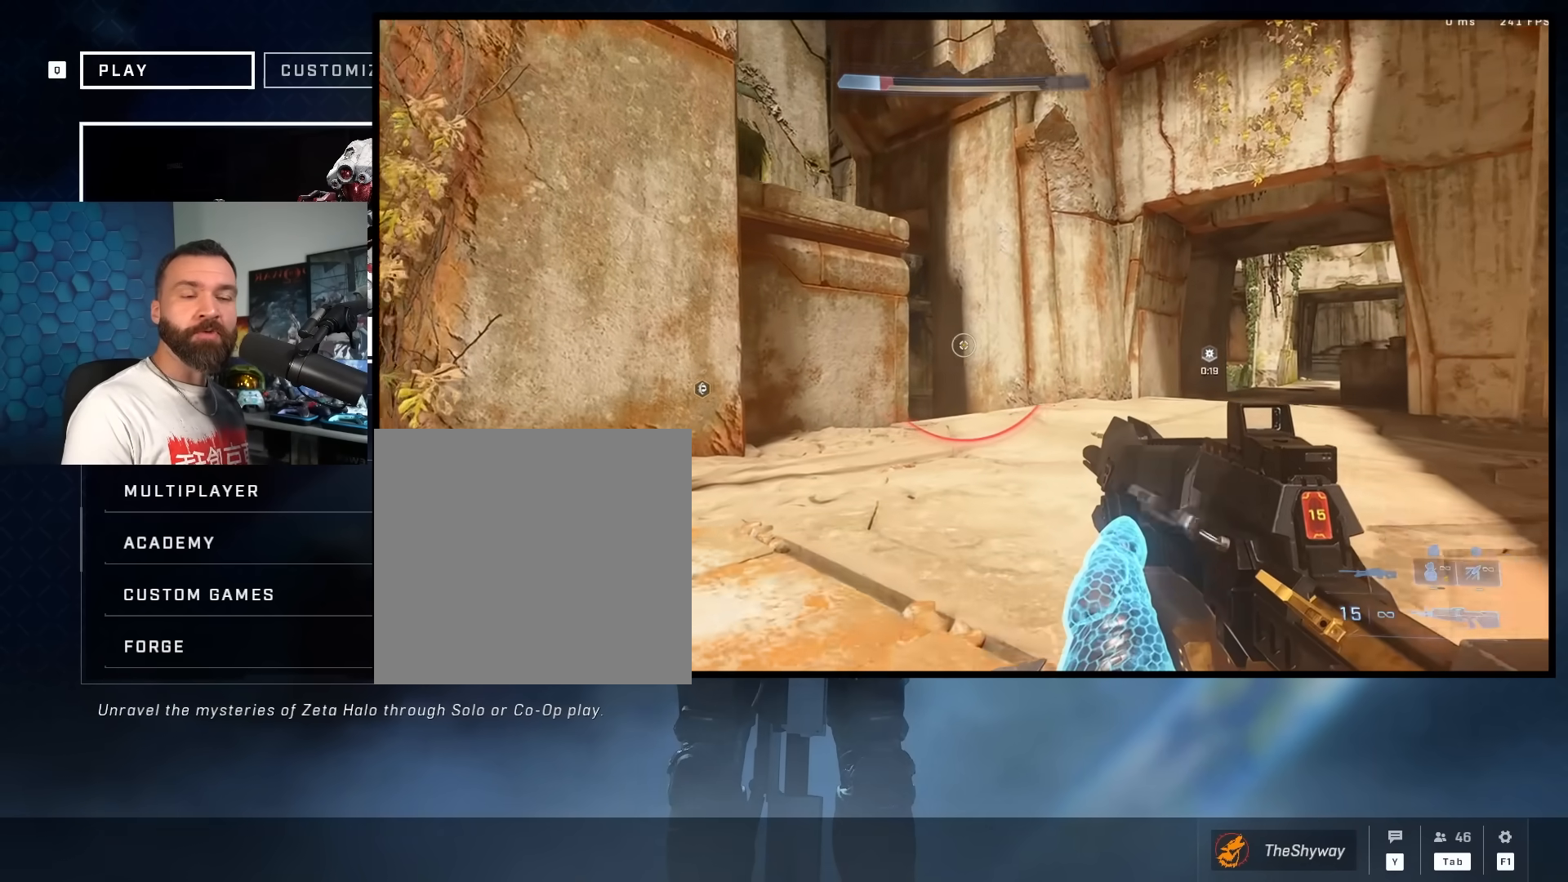
{"buttons": ["L3"], "left_stick": "up-right", "right_stick": "left", "events": [[83, "L3", "up"], [83, "left_stick", "up-right"], [150, "right_stick", "down-left"], [217, "A", "down"], [300, "A", "up"], [467, "L3", "down"], [467, "right_stick", "left"]]}
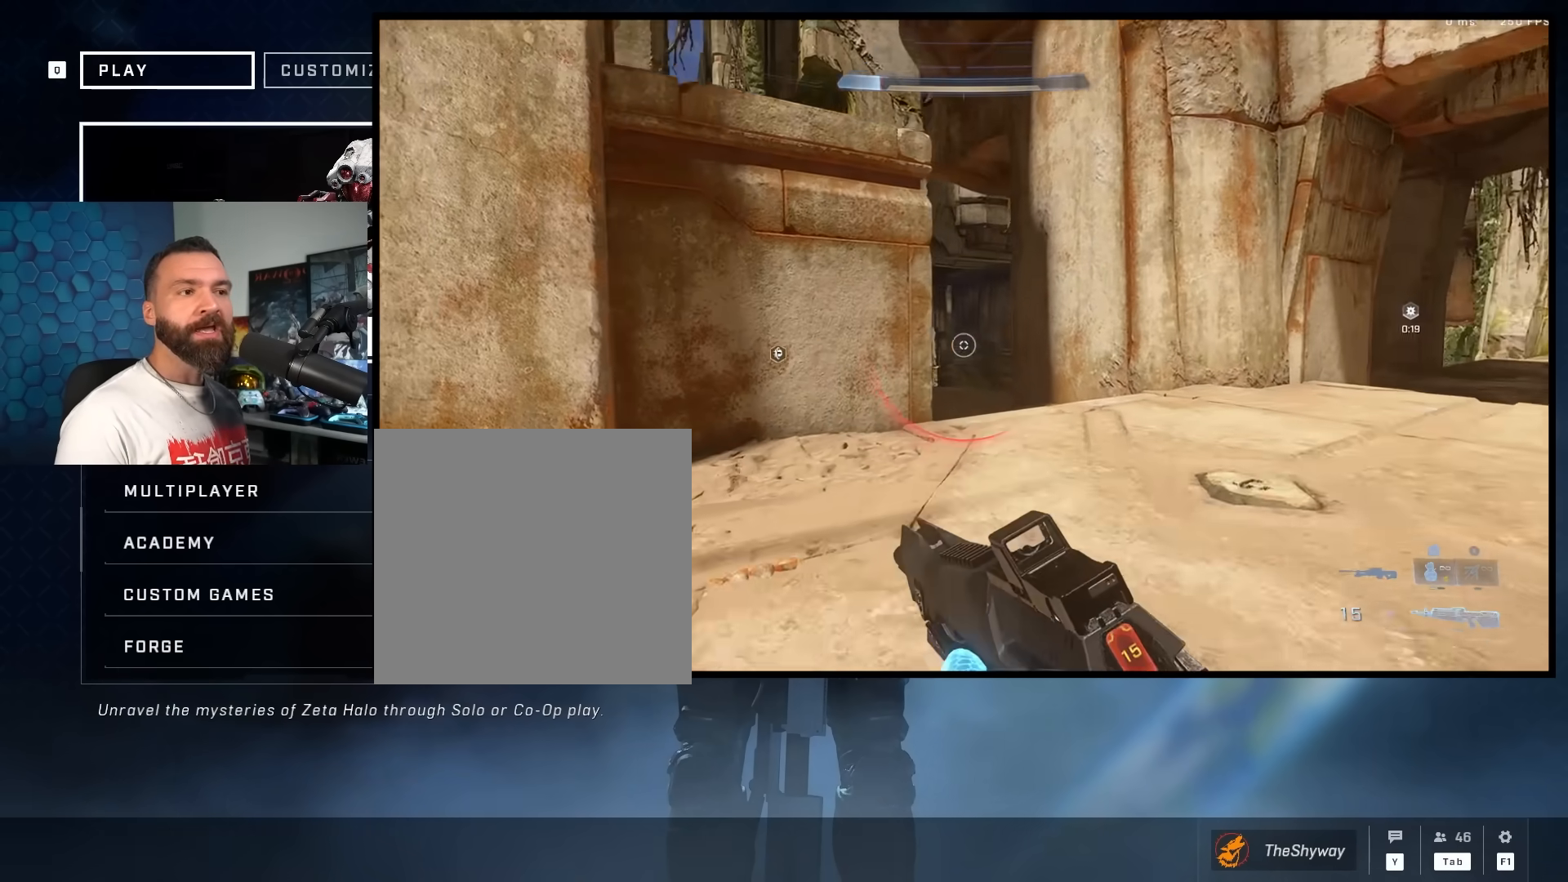
{"buttons": [], "left_stick": "center", "right_stick": "left", "events": [[33, "L3", "up"], [300, "left_stick", "center"]]}
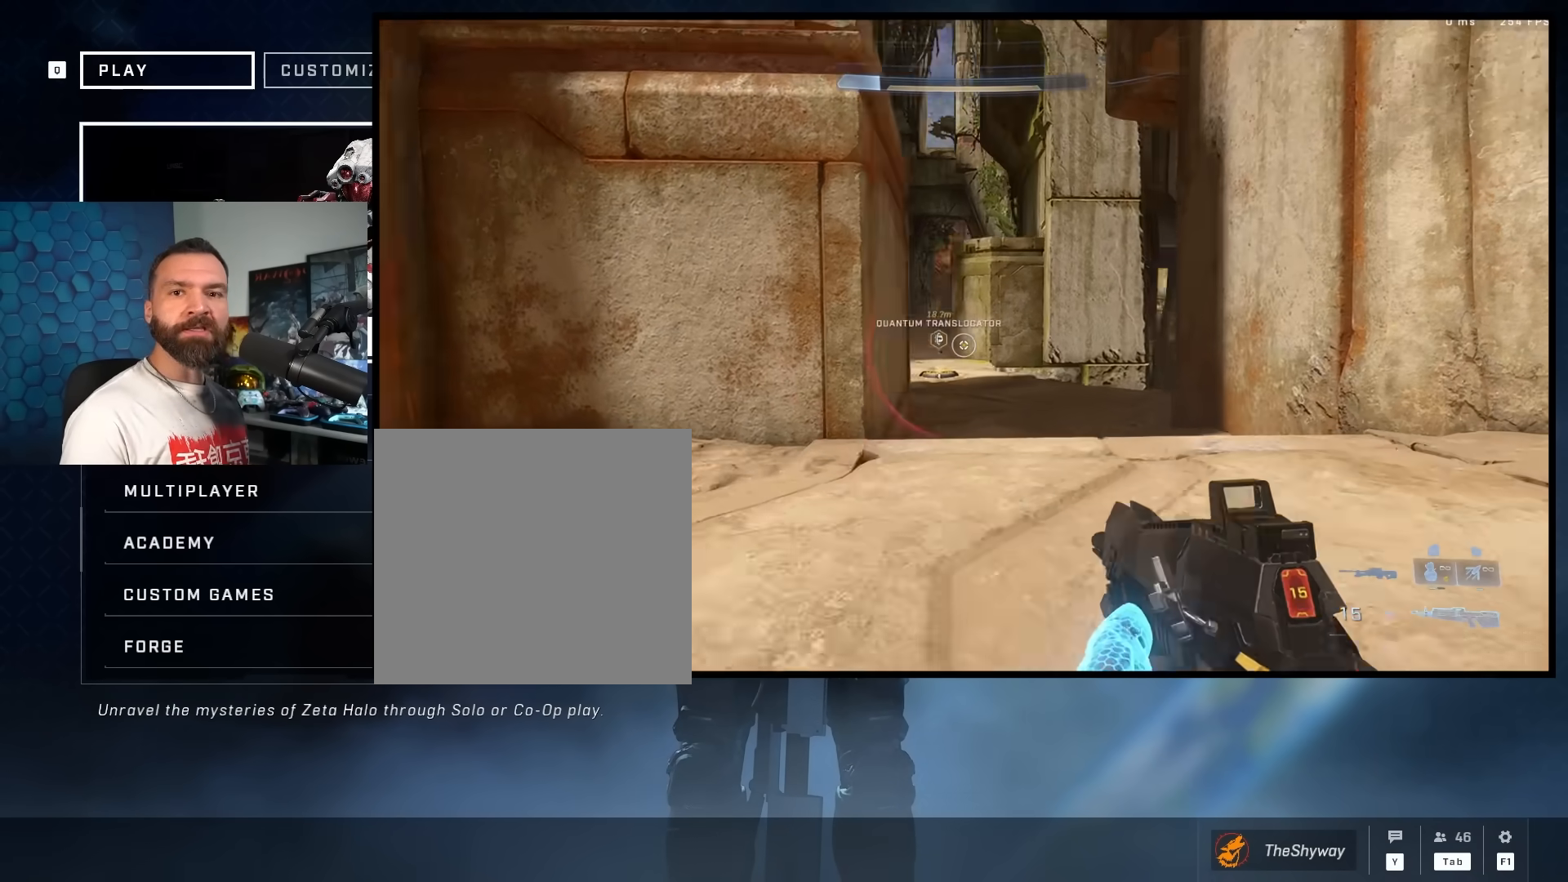
{"buttons": [], "left_stick": "center", "right_stick": "left", "events": []}
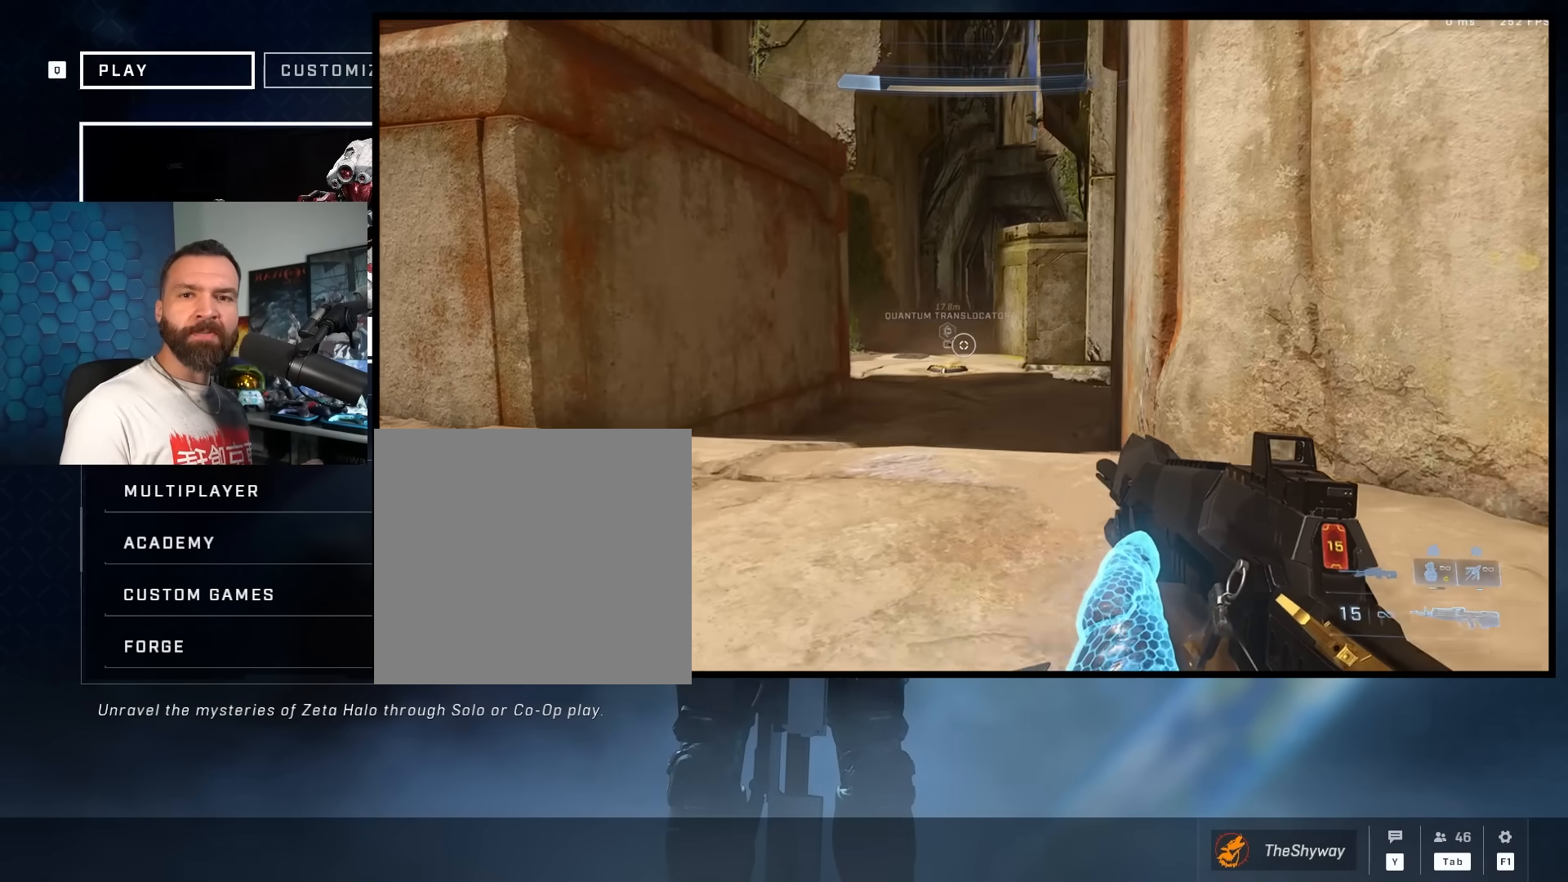
{"buttons": ["L2"], "left_stick": "up", "right_stick": "down", "events": [[117, "right_stick", "center"], [233, "left_stick", "up-left"], [400, "L2", "down"], [400, "left_stick", "up"], [400, "right_stick", "down"]]}
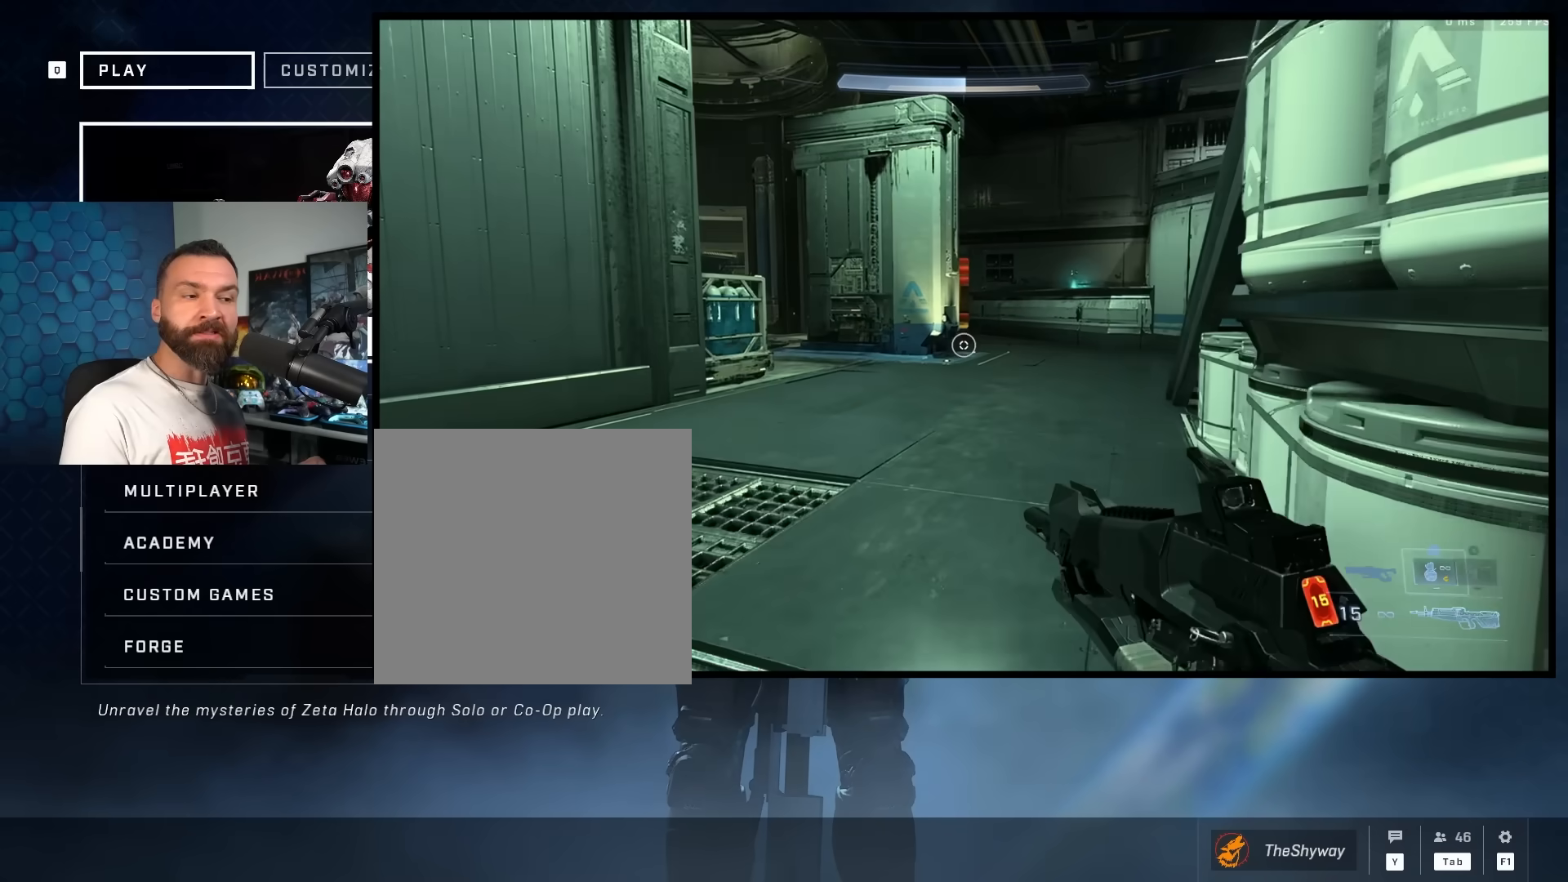
{"buttons": [], "left_stick": "up-left", "right_stick": "down", "events": [[83, "L2", "up"], [83, "Y", "down"], [150, "Y", "up"], [150, "right_stick", "center"], [217, "Y", "down"], [217, "left_stick", "up-left"], [283, "Y", "up"], [383, "right_stick", "down"]]}
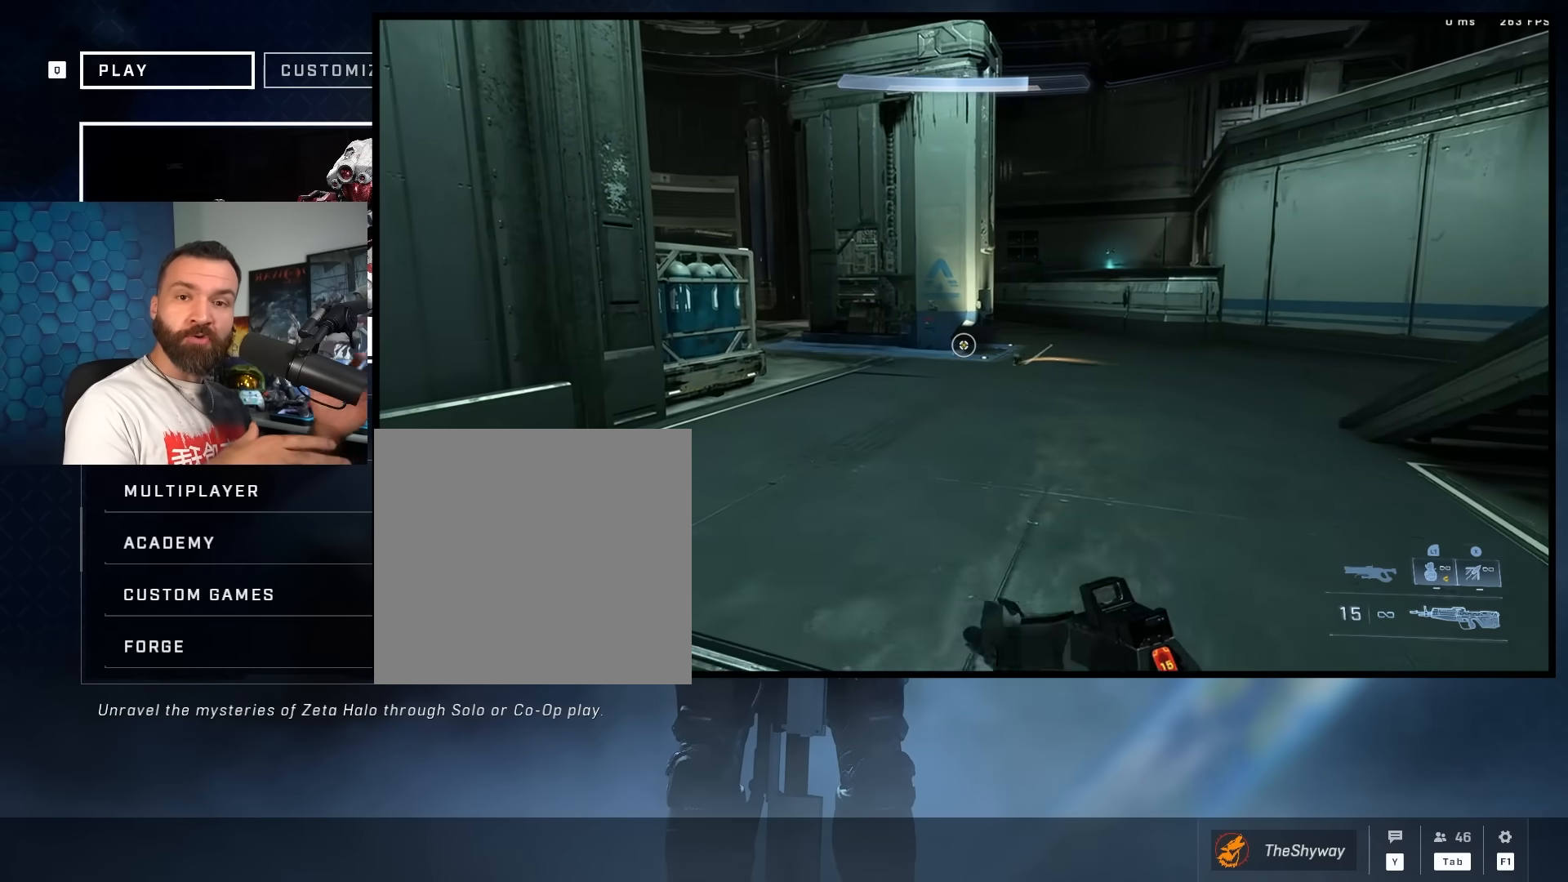
{"buttons": ["L2"], "left_stick": "up-left", "right_stick": "down", "events": [[50, "right_stick", "center"], [133, "right_stick", "down-right"], [300, "right_stick", "down"], [400, "L2", "down"]]}
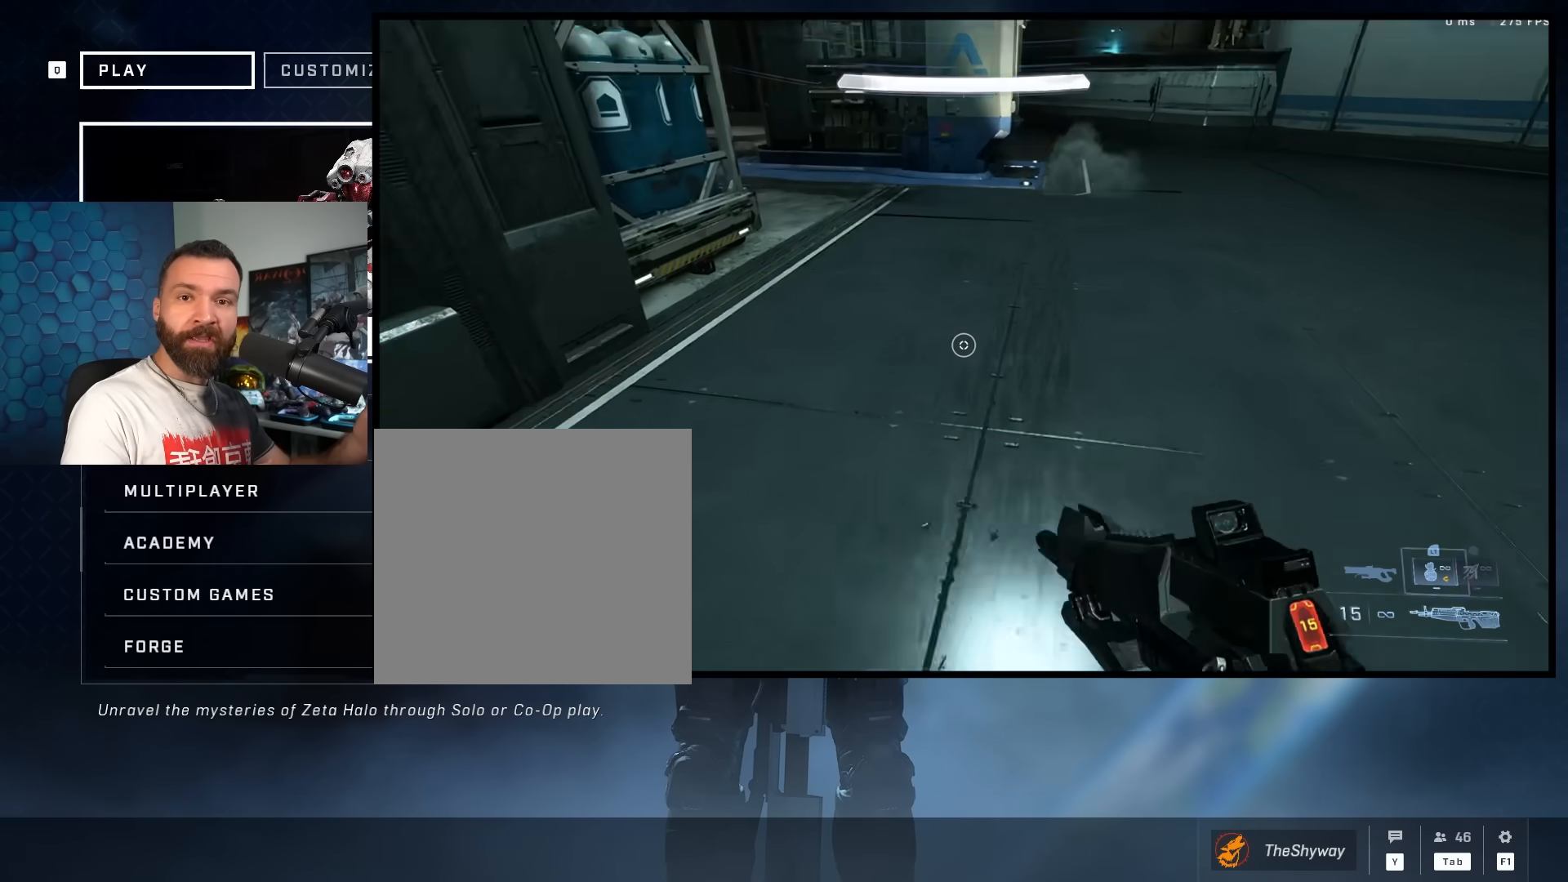
{"buttons": [], "left_stick": "down-left", "right_stick": "up", "events": [[33, "L2", "up"], [100, "Y", "down"], [100, "left_stick", "up"], [167, "Y", "up"], [233, "Y", "down"], [233, "right_stick", "up"], [300, "left_stick", "center"], [400, "Y", "up"], [400, "left_stick", "down-left"]]}
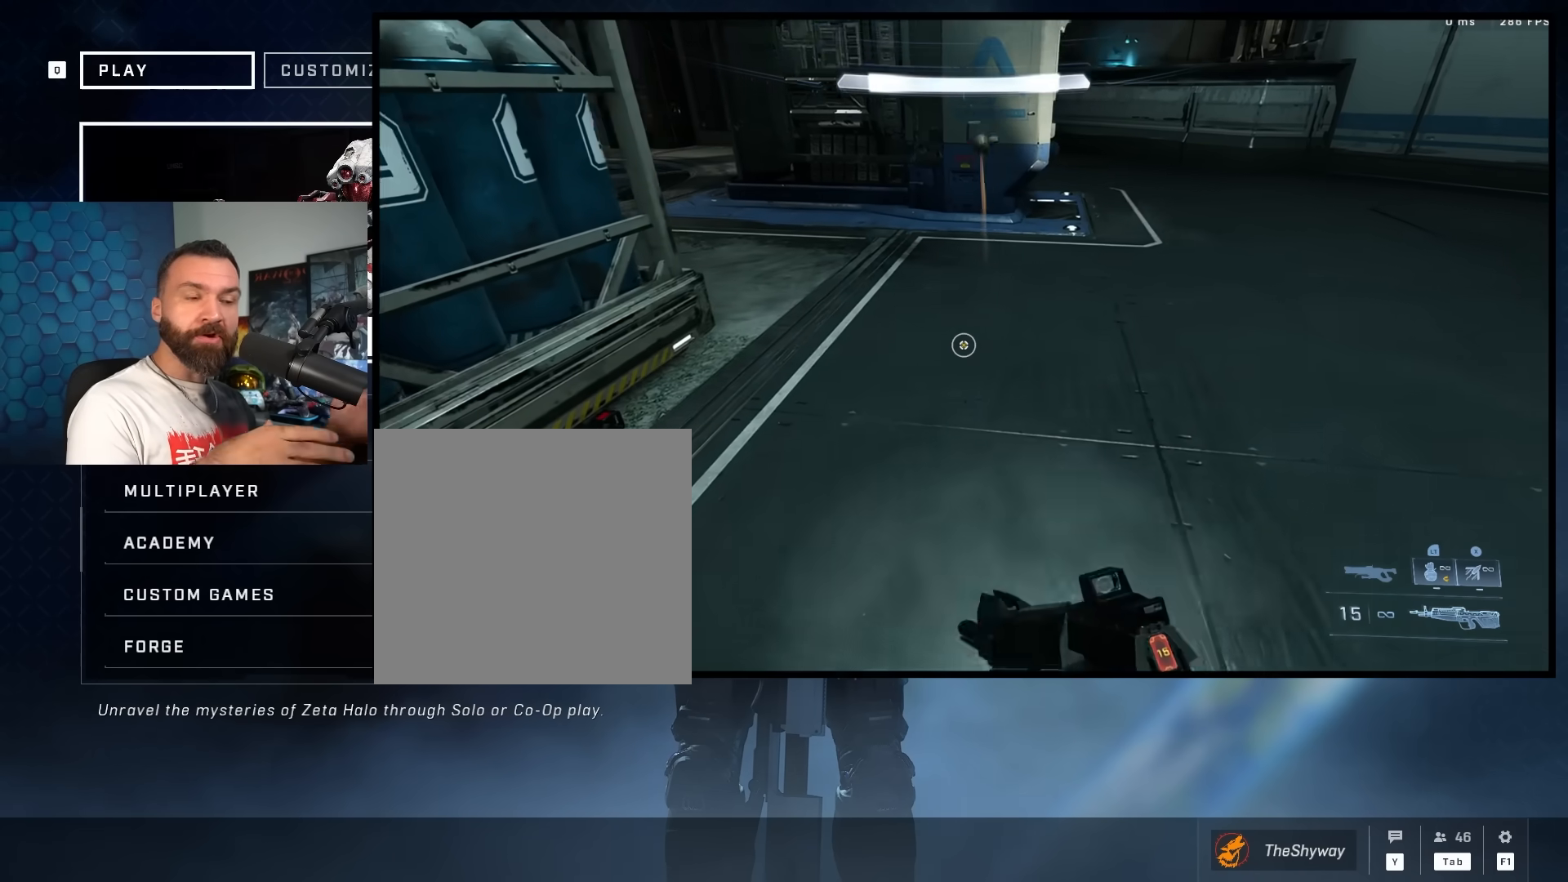
{"buttons": [], "left_stick": "up", "right_stick": "up", "events": [[50, "left_stick", "center"], [150, "left_stick", "left"], [250, "left_stick", "up-left"], [333, "right_stick", "center"], [417, "A", "down"], [417, "left_stick", "up"], [417, "right_stick", "up"], [483, "A", "up"]]}
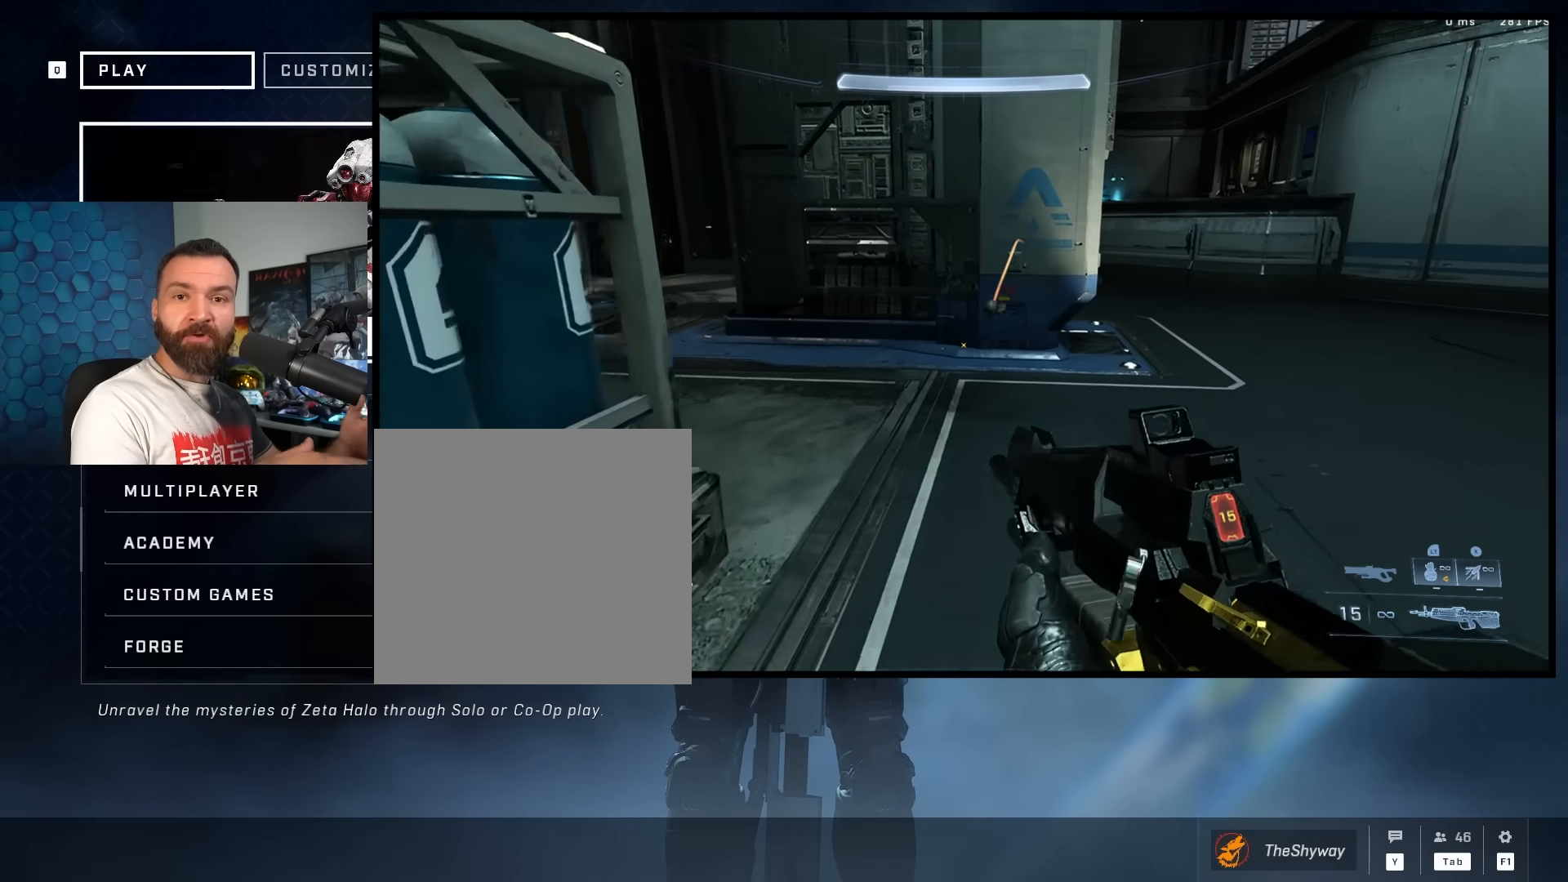
{"buttons": [], "left_stick": "up", "right_stick": "up", "events": [[83, "right_stick", "center"], [183, "right_stick", "up"], [283, "L1", "down"], [350, "L1", "up"]]}
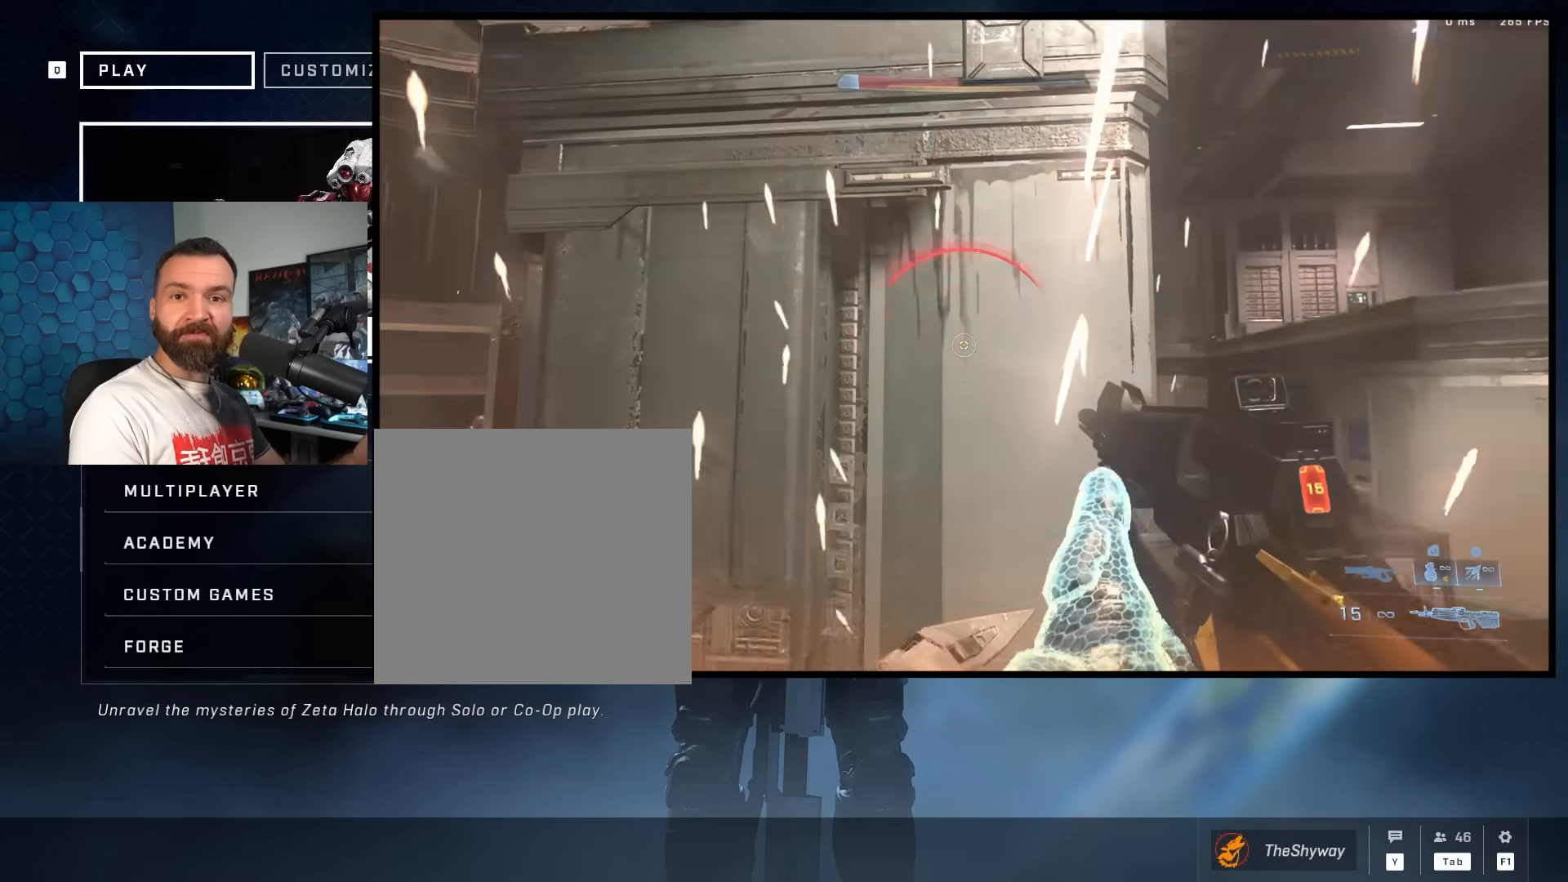
{"buttons": [], "left_stick": "up", "right_stick": "down", "events": [[283, "right_stick", "left"], [350, "right_stick", "down"]]}
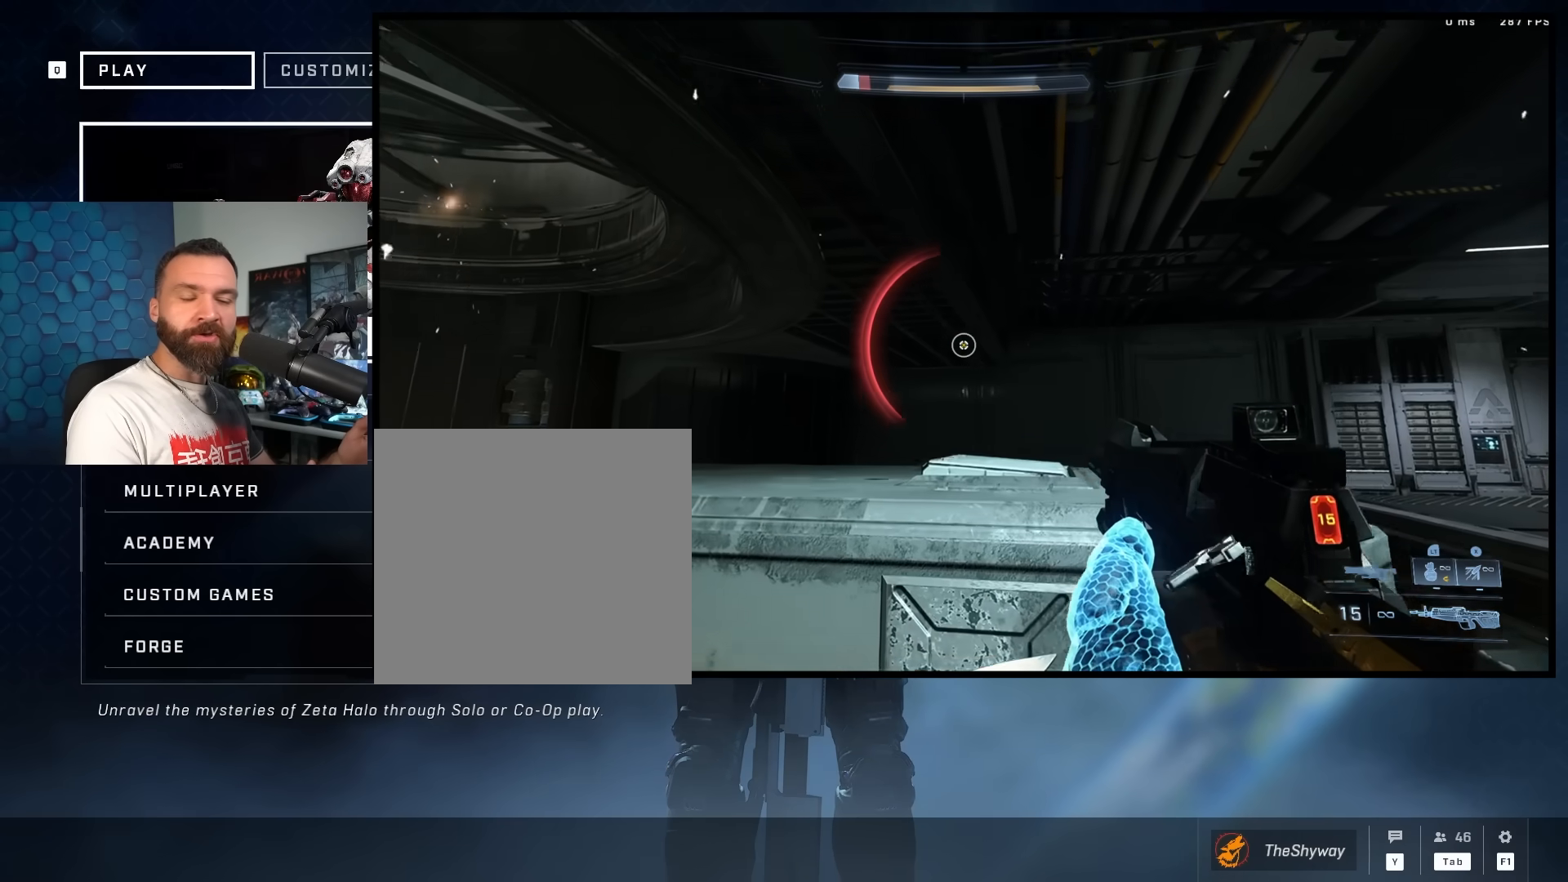
{"buttons": [], "left_stick": "up", "right_stick": "down", "events": [[250, "L1", "down"], [300, "L1", "up"], [367, "L1", "down"], [433, "L1", "up"]]}
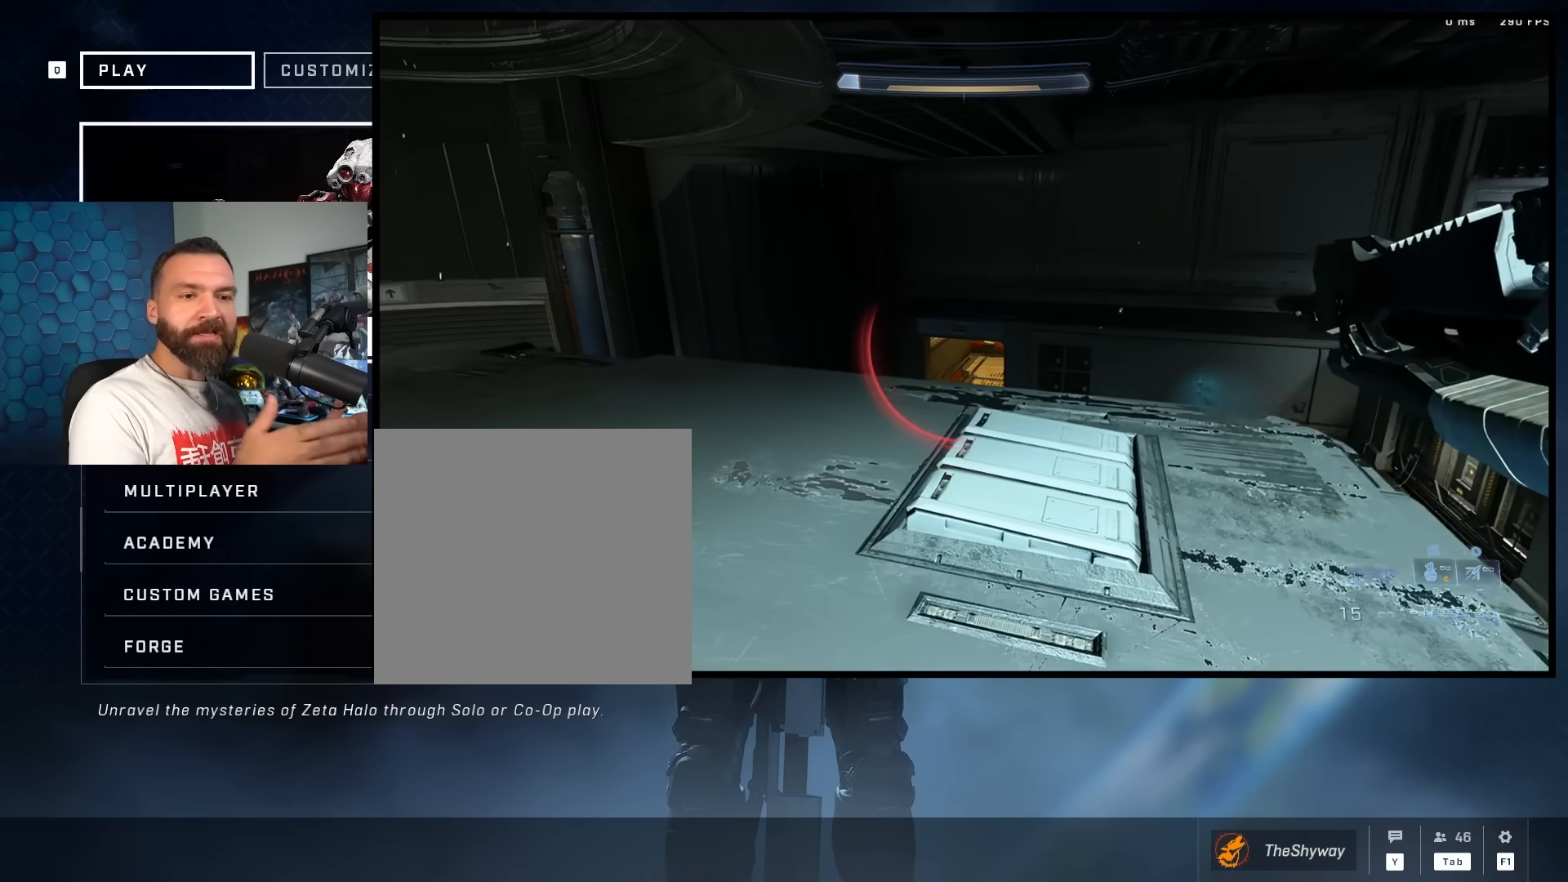
{"buttons": ["L3"], "left_stick": "center", "right_stick": "center", "events": [[217, "left_stick", "center"], [317, "right_stick", "center"], [483, "L3", "down"]]}